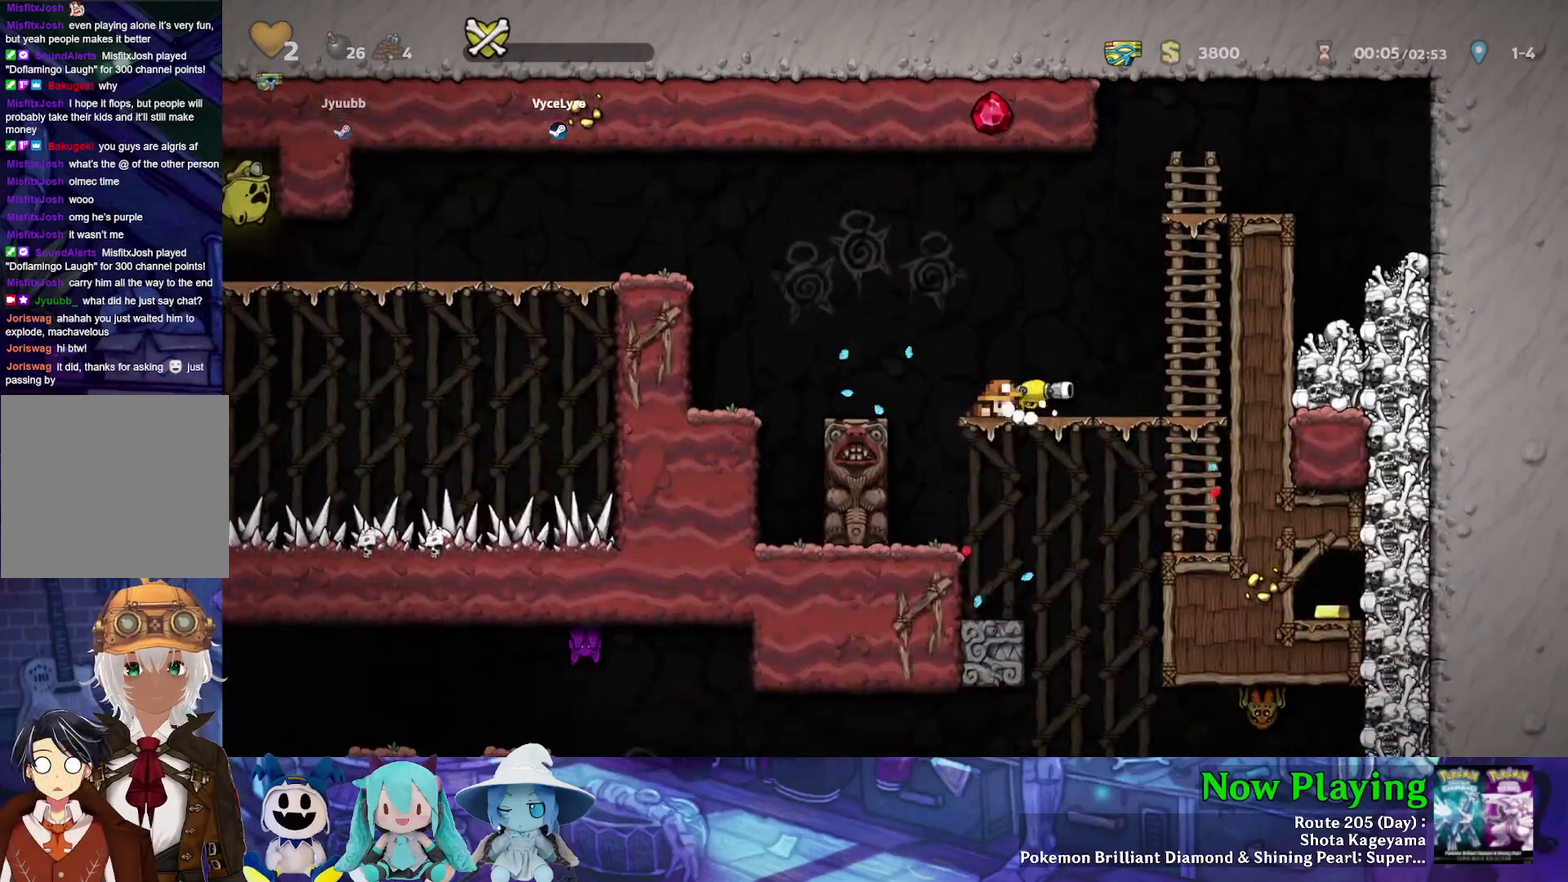
Gameplay with a controller (Nintendo layout); each line is a JSON object with the inputs held at the frame after it (dt_ms = milliseconds from this image to that frame). "events" lists button and stick changes between this image and that frame as [ms after this image, input, new state], when the widget could be followed in between. Not read: L3 R3.
{"dt_ms": 400, "buttons": ["Y", "DPAD_RIGHT"], "left_stick": "center", "right_stick": "center", "events": [[17, "A", "up"], [200, "DPAD_RIGHT", "down"], [400, "Y", "down"]]}
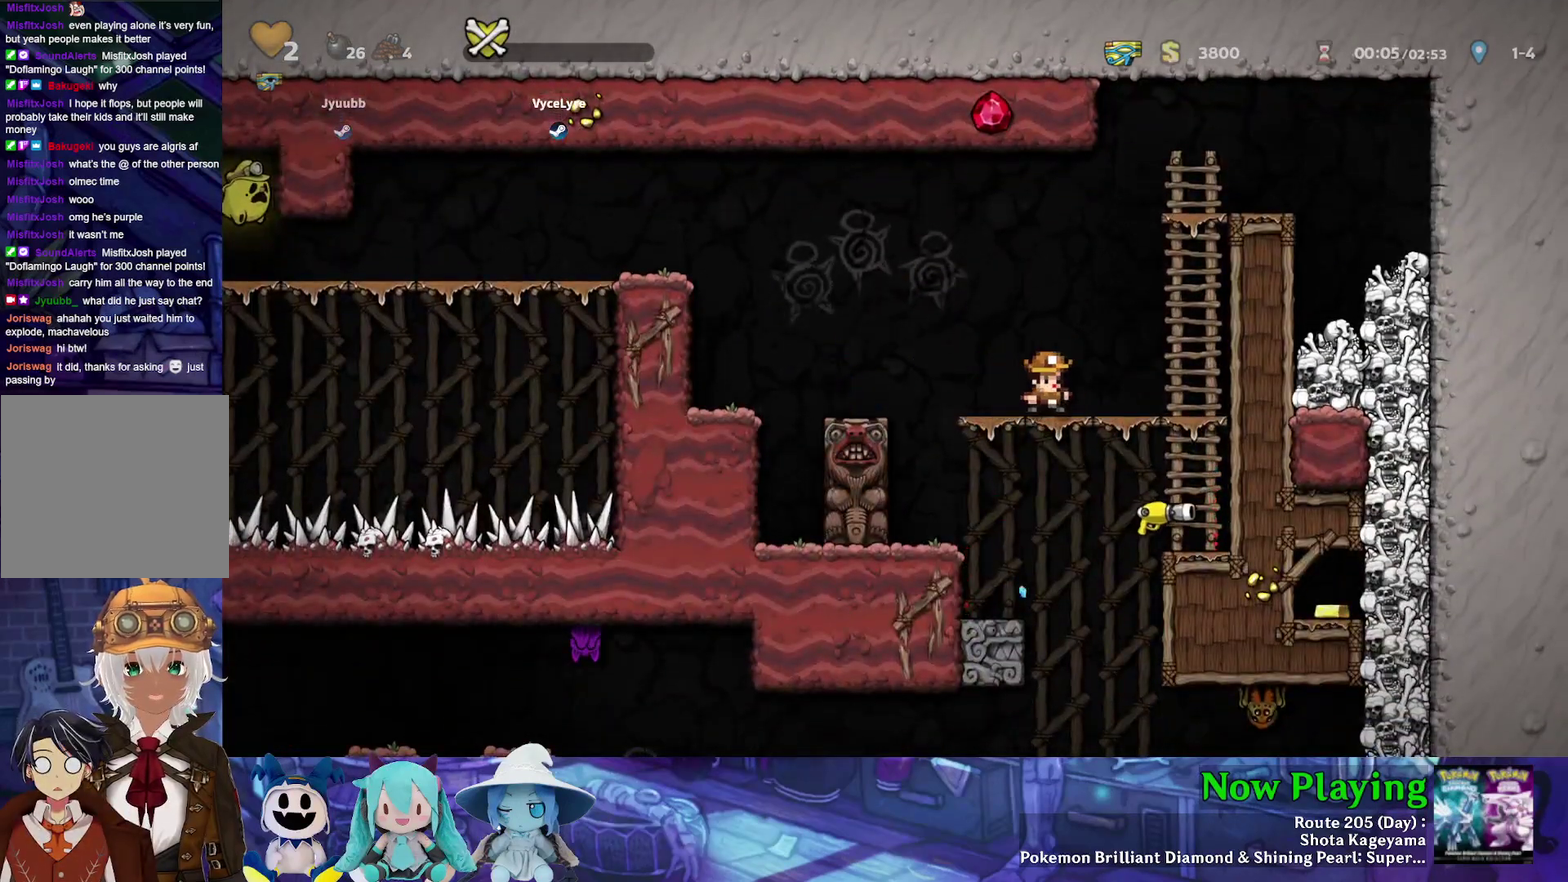
{"dt_ms": 500, "buttons": ["B", "DPAD_DOWN"], "left_stick": "center", "right_stick": "center", "events": [[267, "Y", "up"], [333, "DPAD_DOWN", "down"], [333, "DPAD_RIGHT", "up"], [417, "B", "down"]]}
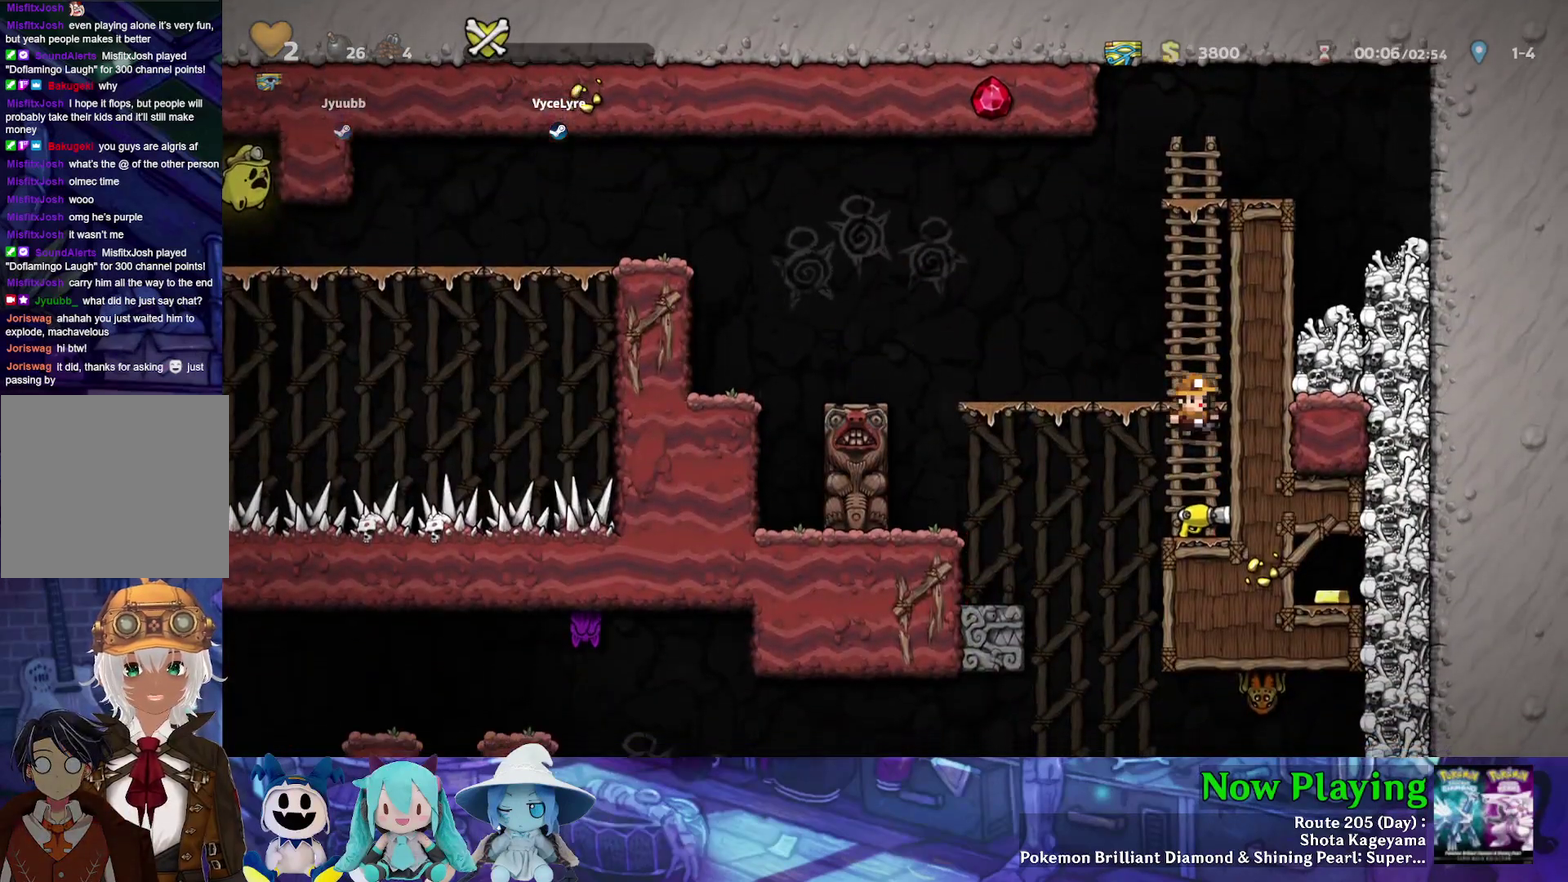
{"dt_ms": 300, "buttons": ["A", "DPAD_DOWN"], "left_stick": "center", "right_stick": "center", "events": [[50, "B", "up"], [300, "A", "down"]]}
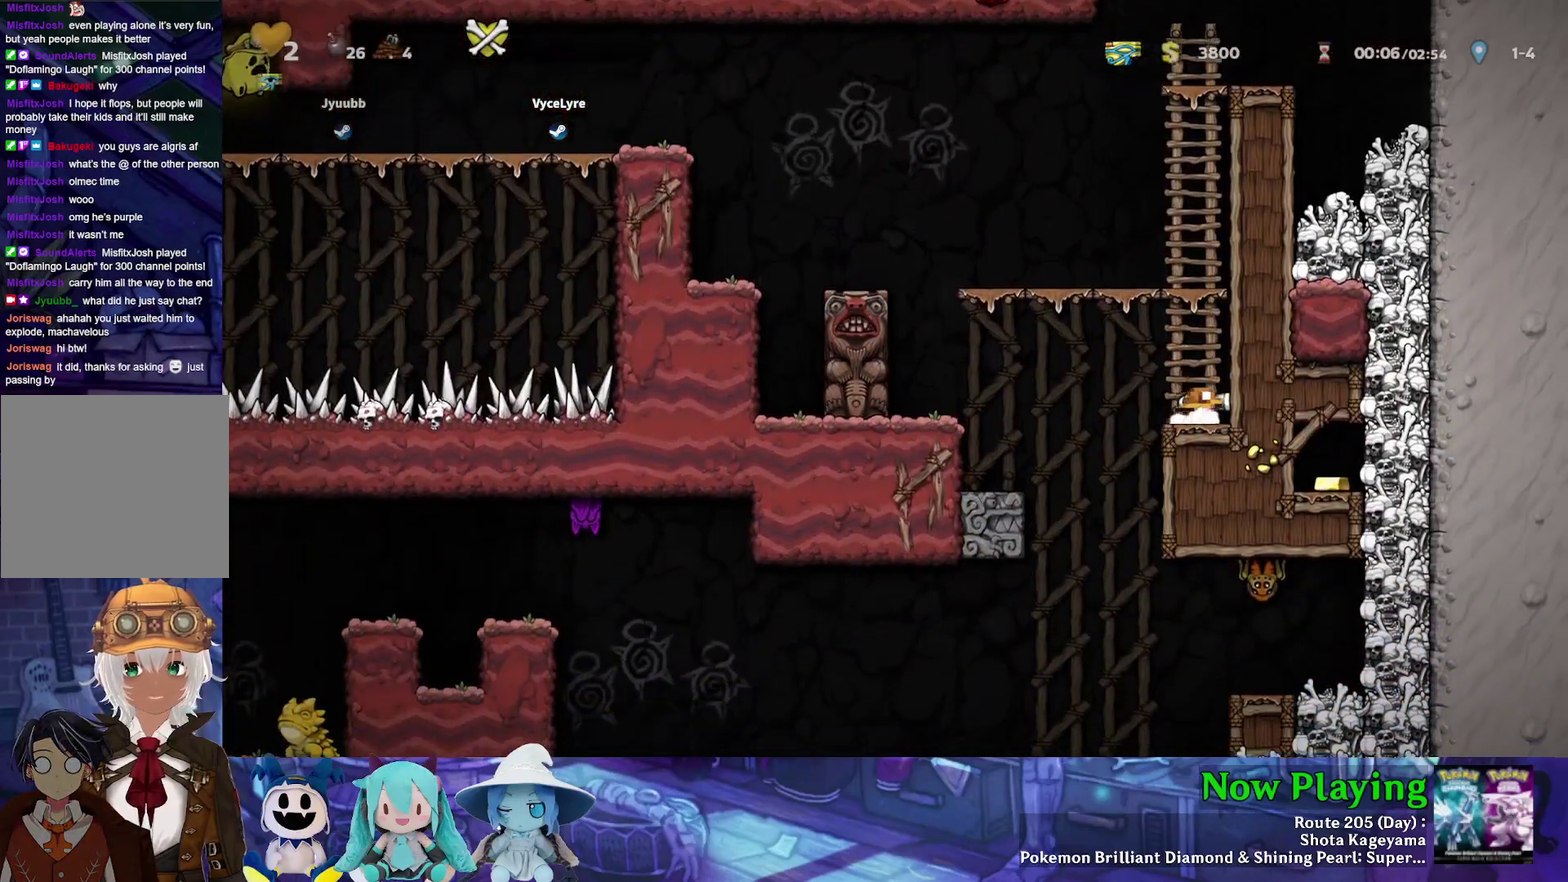
{"dt_ms": 300, "buttons": ["DPAD_DOWN", "DPAD_LEFT"], "left_stick": "center", "right_stick": "center", "events": [[117, "A", "up"], [233, "DPAD_LEFT", "down"]]}
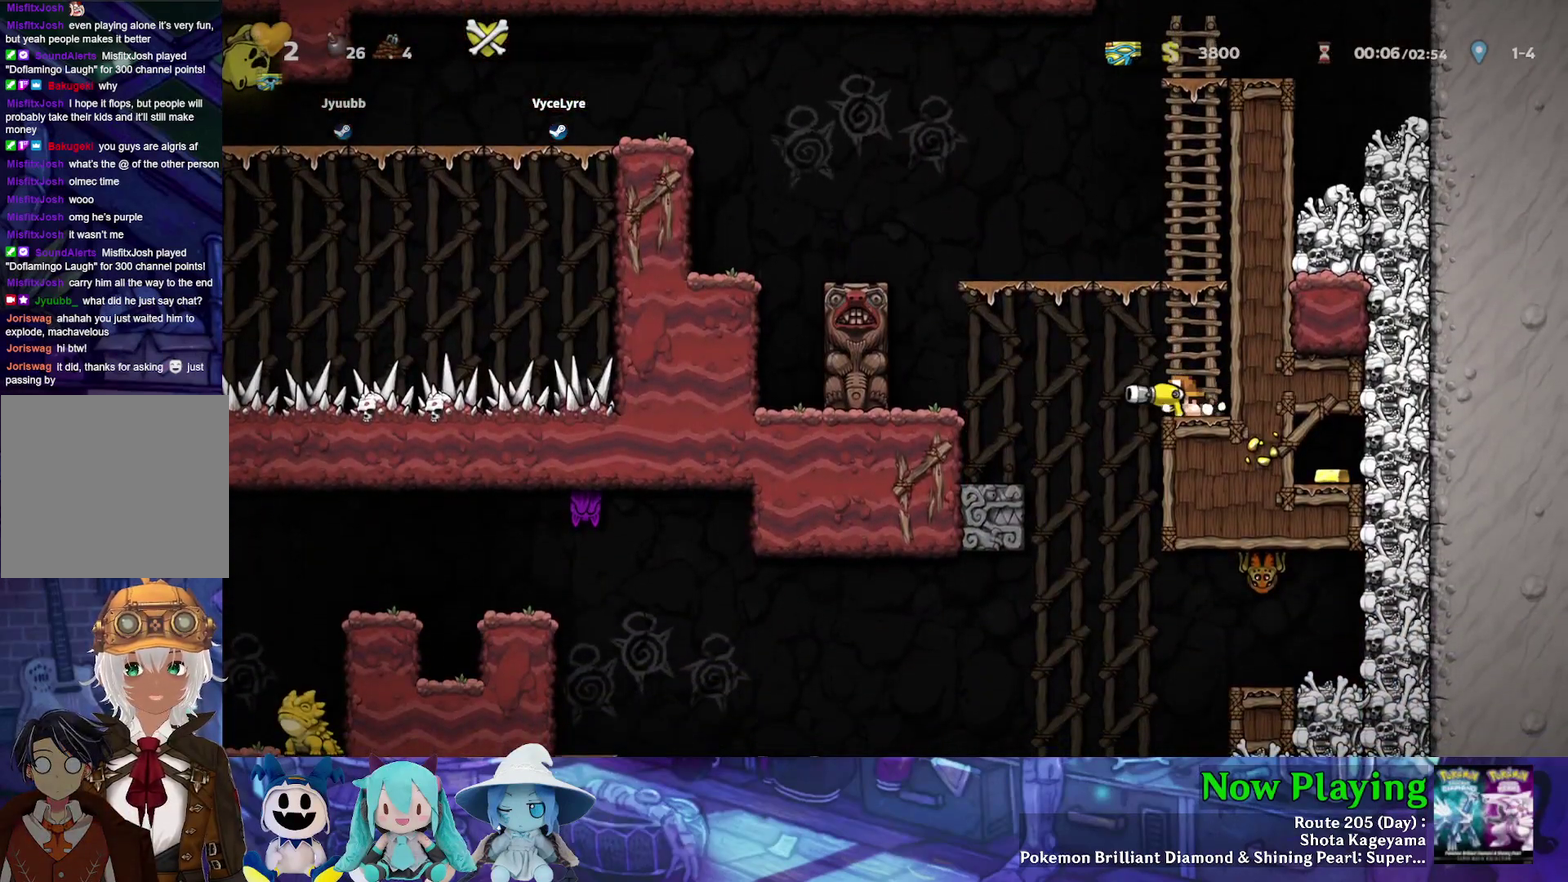
{"dt_ms": 400, "buttons": [], "left_stick": "center", "right_stick": "center", "events": [[117, "DPAD_LEFT", "up"], [167, "A", "down"], [283, "A", "up"], [333, "DPAD_DOWN", "up"]]}
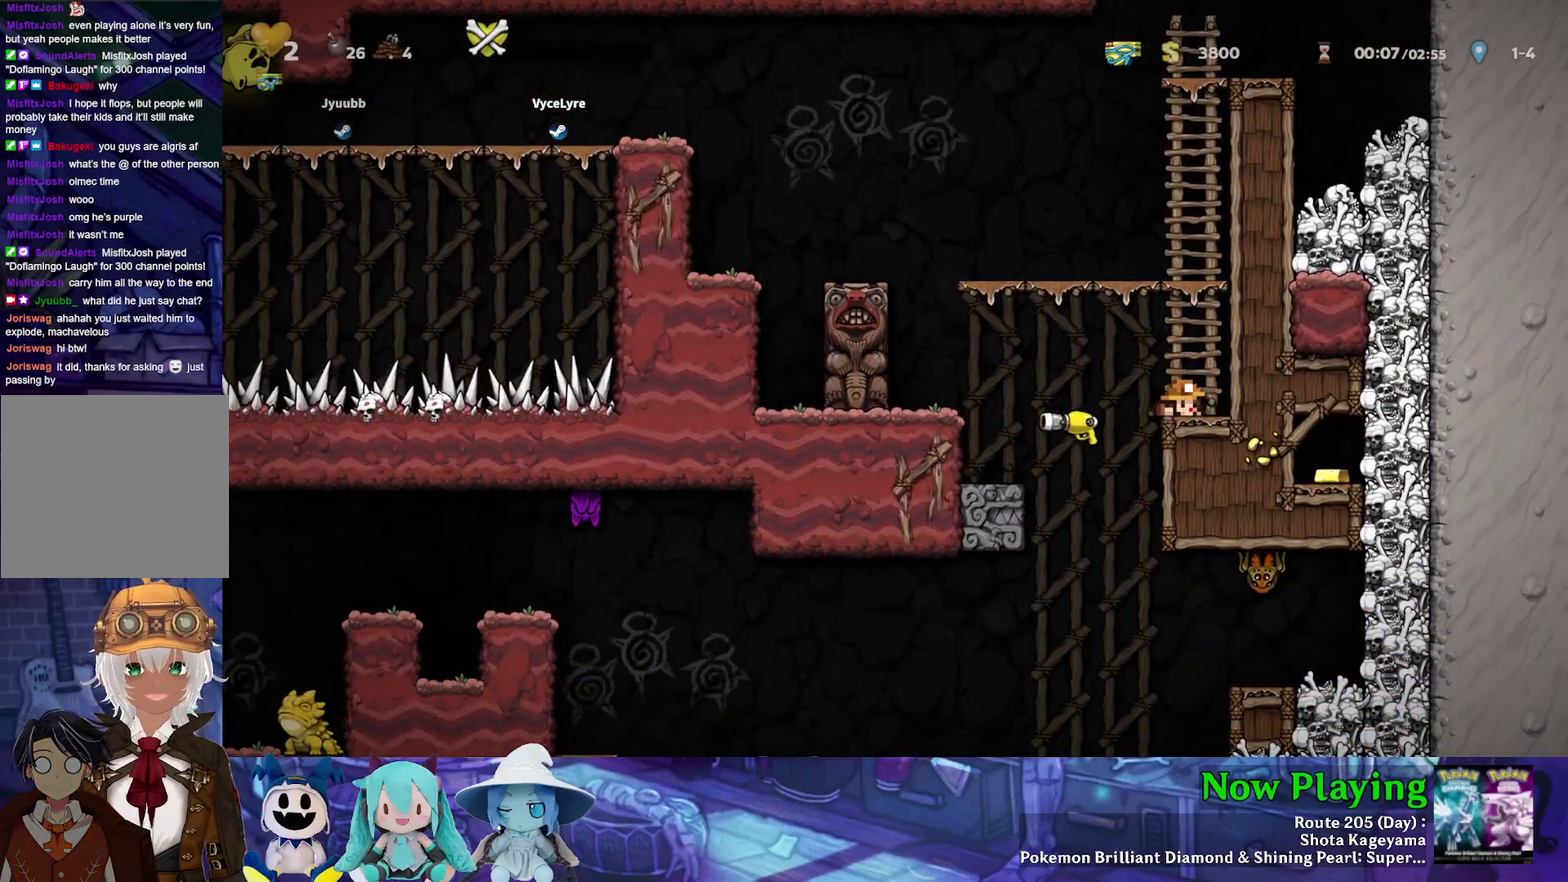
{"dt_ms": 300, "buttons": ["DPAD_LEFT"], "left_stick": "center", "right_stick": "center", "events": [[117, "B", "down"], [117, "DPAD_LEFT", "down"], [117, "Y", "down"], [217, "B", "up"], [267, "Y", "up"]]}
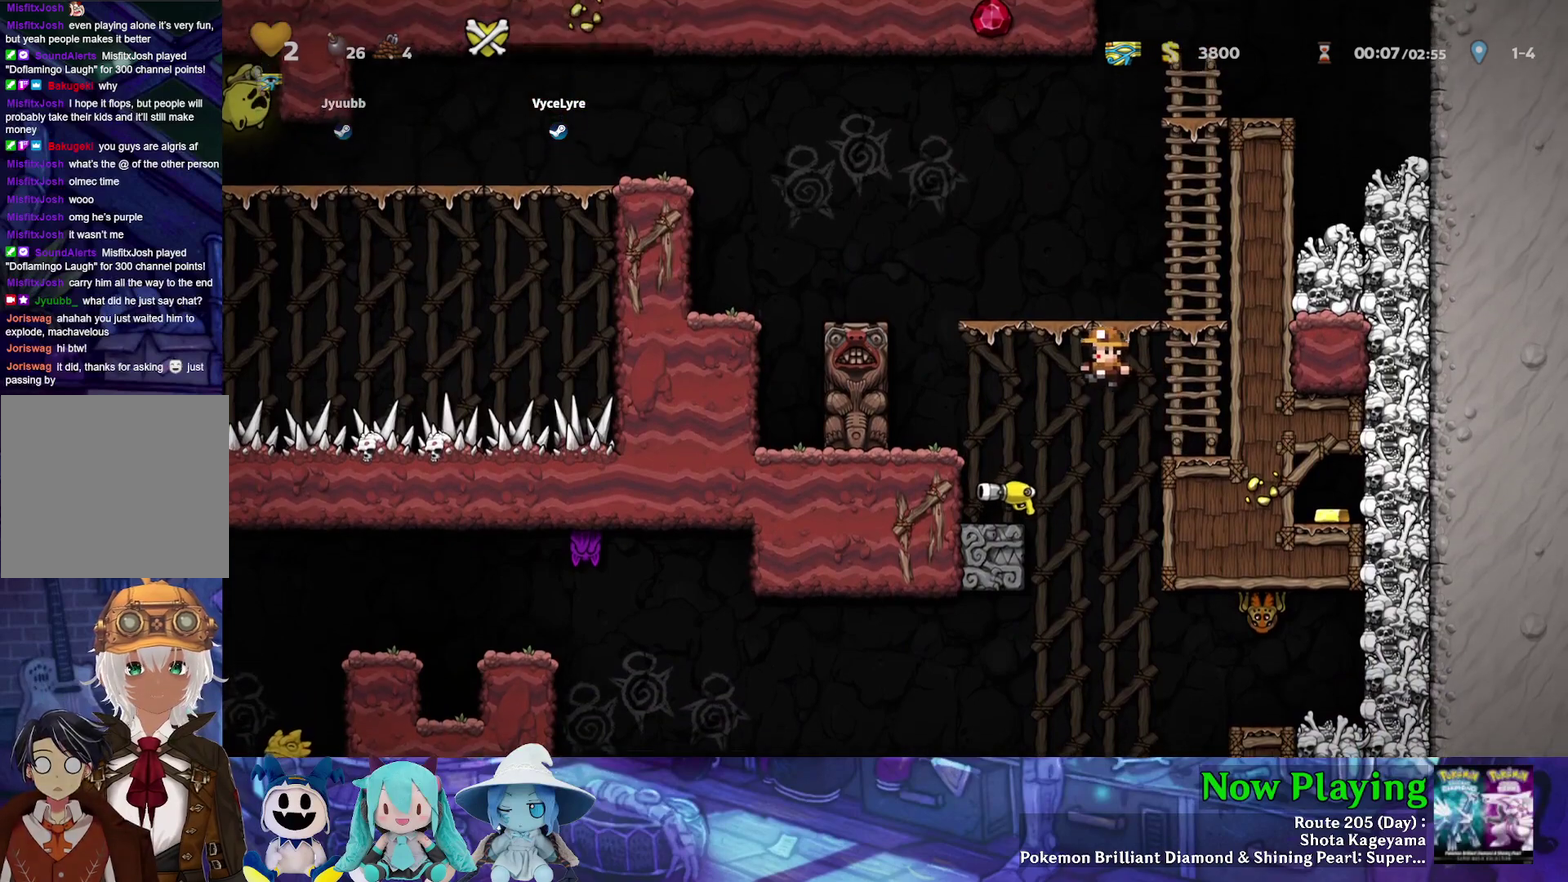
{"dt_ms": 400, "buttons": ["DPAD_DOWN"], "left_stick": "center", "right_stick": "center", "events": [[350, "DPAD_DOWN", "down"], [383, "DPAD_LEFT", "up"]]}
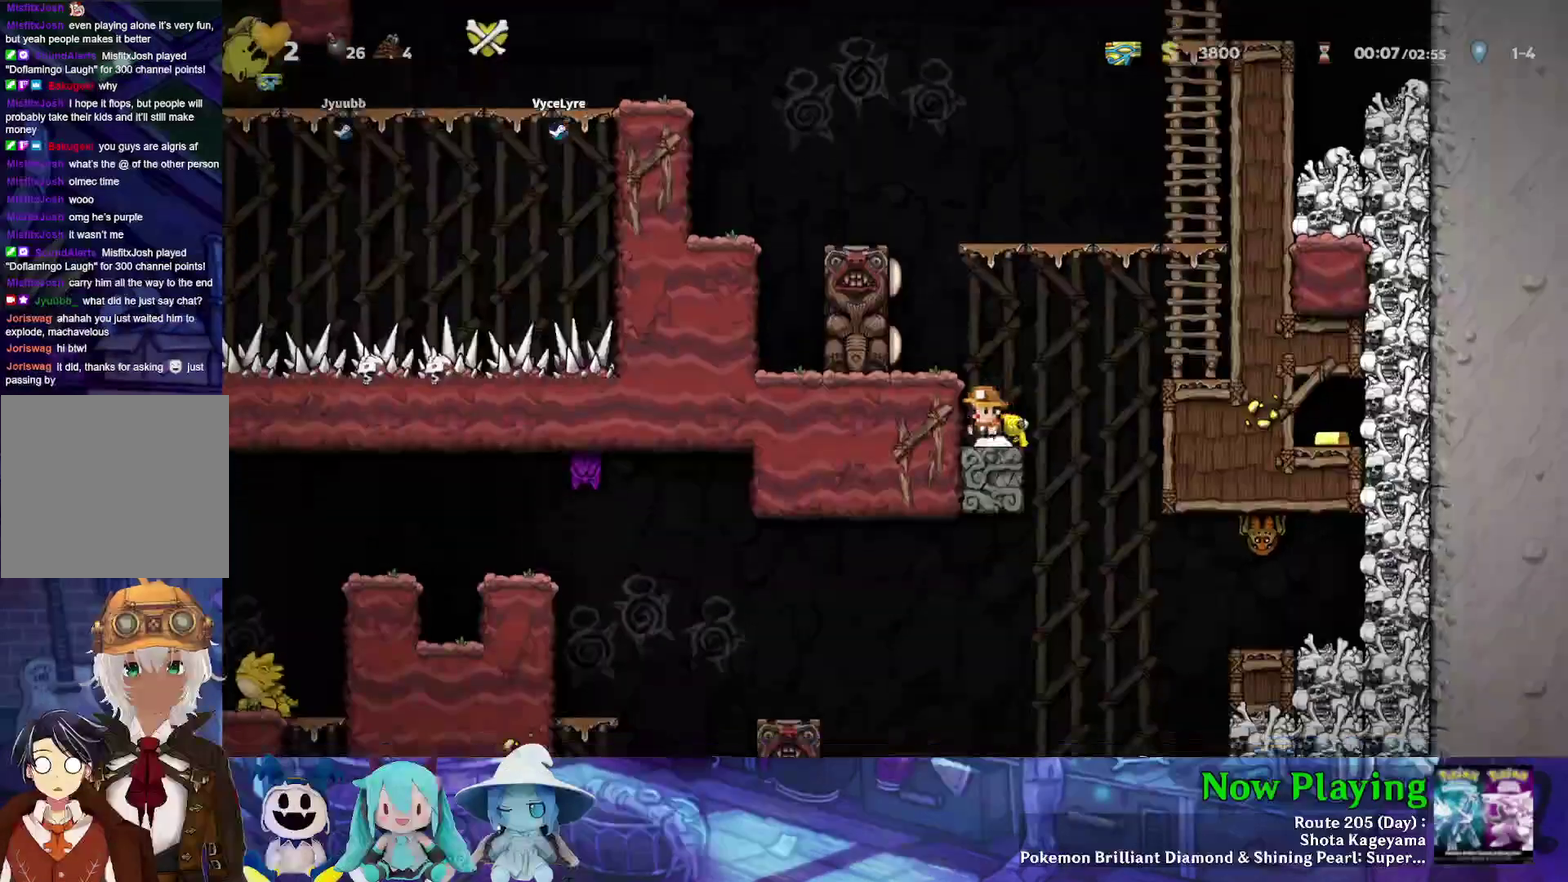
{"dt_ms": 800, "buttons": ["Y", "DPAD_RIGHT"], "left_stick": "center", "right_stick": "center", "events": [[17, "DPAD_RIGHT", "down"], [50, "A", "down"], [100, "A", "up"], [100, "DPAD_RIGHT", "up"], [183, "A", "down"], [267, "A", "up"], [283, "DPAD_DOWN", "up"], [783, "DPAD_RIGHT", "down"], [800, "Y", "down"]]}
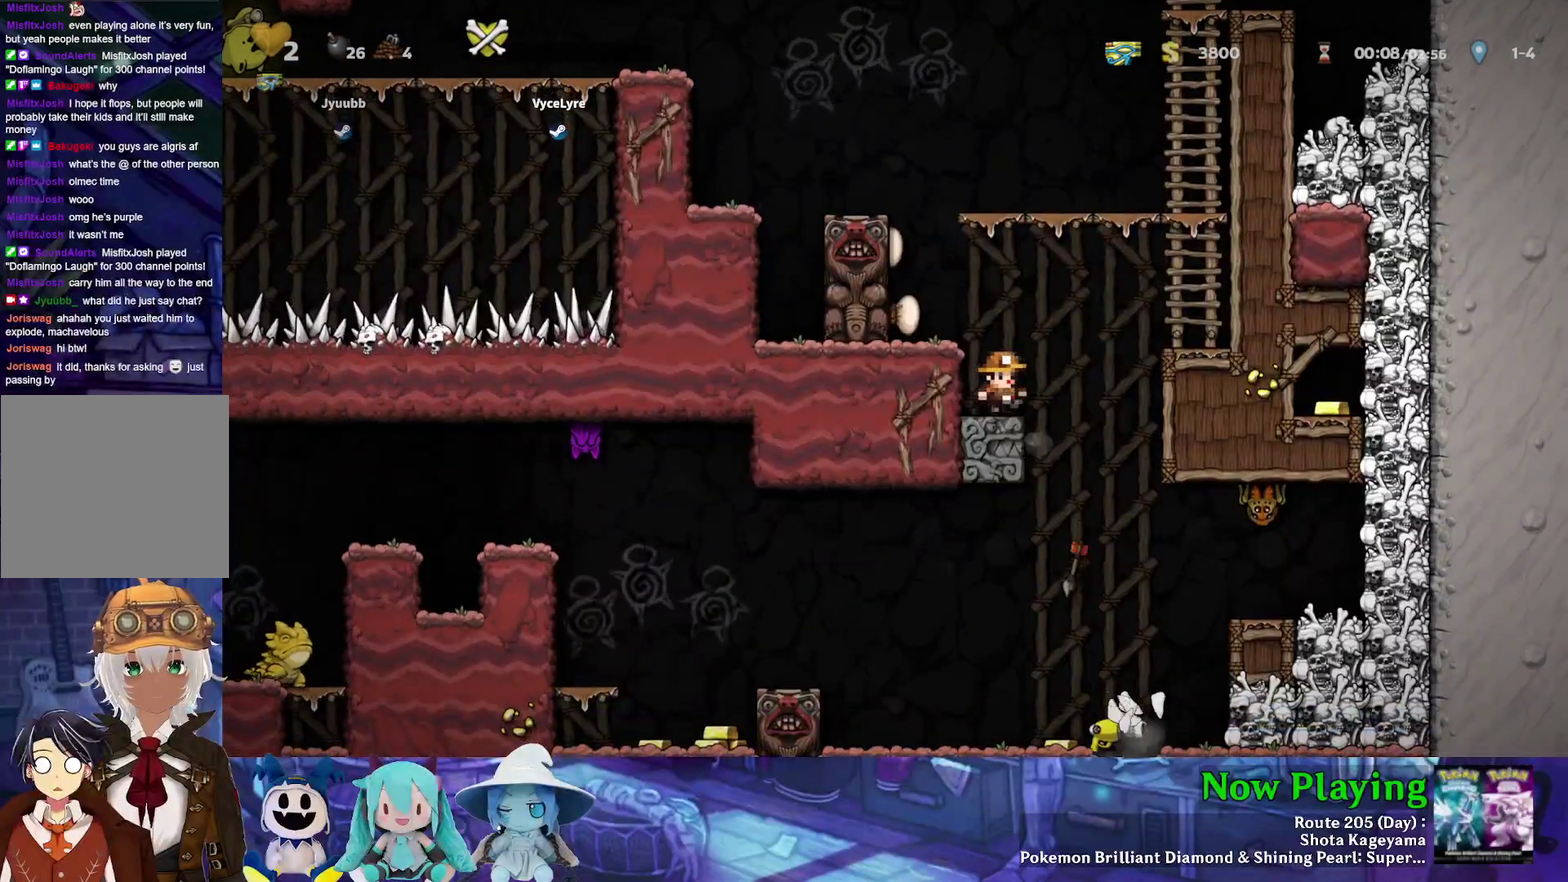
{"dt_ms": 300, "buttons": [], "left_stick": "center", "right_stick": "center", "events": [[200, "DPAD_RIGHT", "up"], [200, "Y", "up"]]}
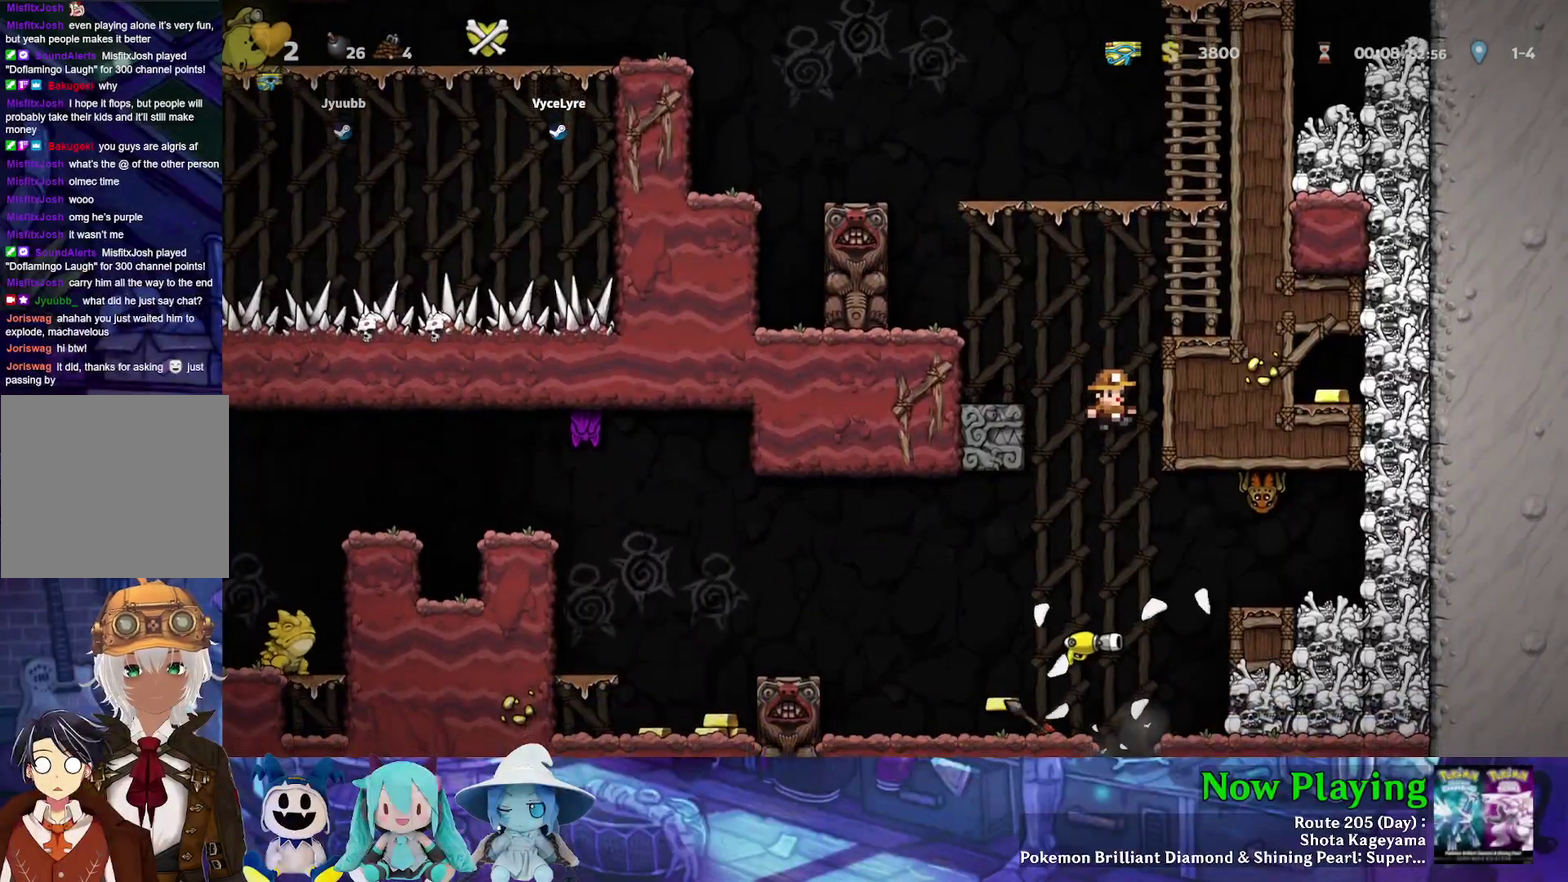
{"dt_ms": 300, "buttons": ["DPAD_LEFT"], "left_stick": "center", "right_stick": "center", "events": [[67, "DPAD_LEFT", "down"], [183, "DPAD_LEFT", "up"], [250, "DPAD_LEFT", "down"]]}
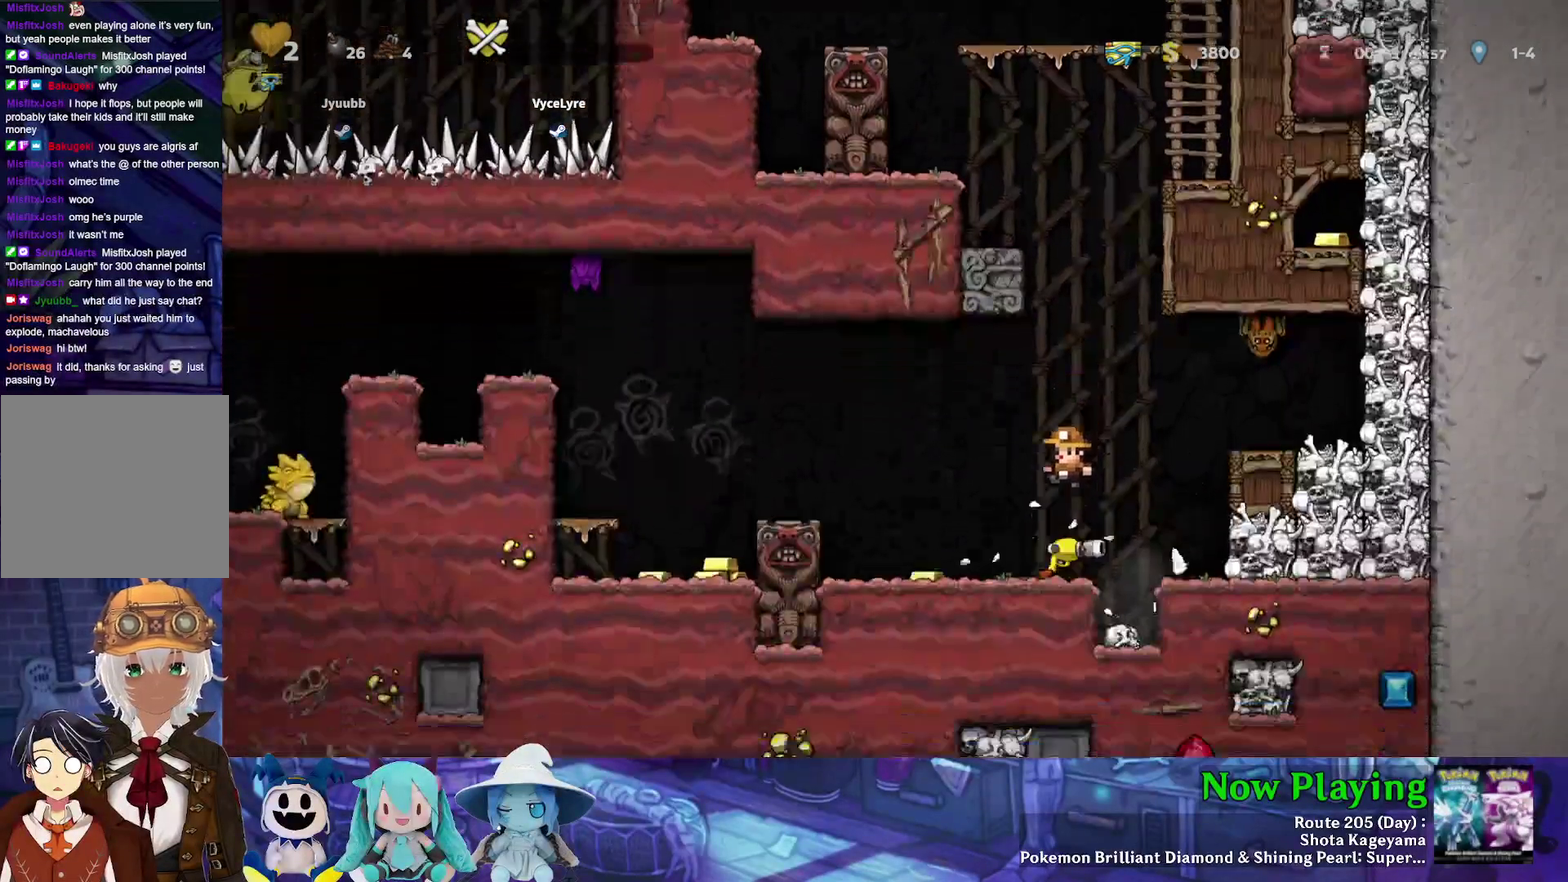
{"dt_ms": 300, "buttons": ["A", "DPAD_DOWN"], "left_stick": "center", "right_stick": "center", "events": [[33, "DPAD_LEFT", "up"], [150, "DPAD_RIGHT", "down"], [200, "DPAD_DOWN", "down"], [217, "DPAD_RIGHT", "up"], [267, "A", "down"]]}
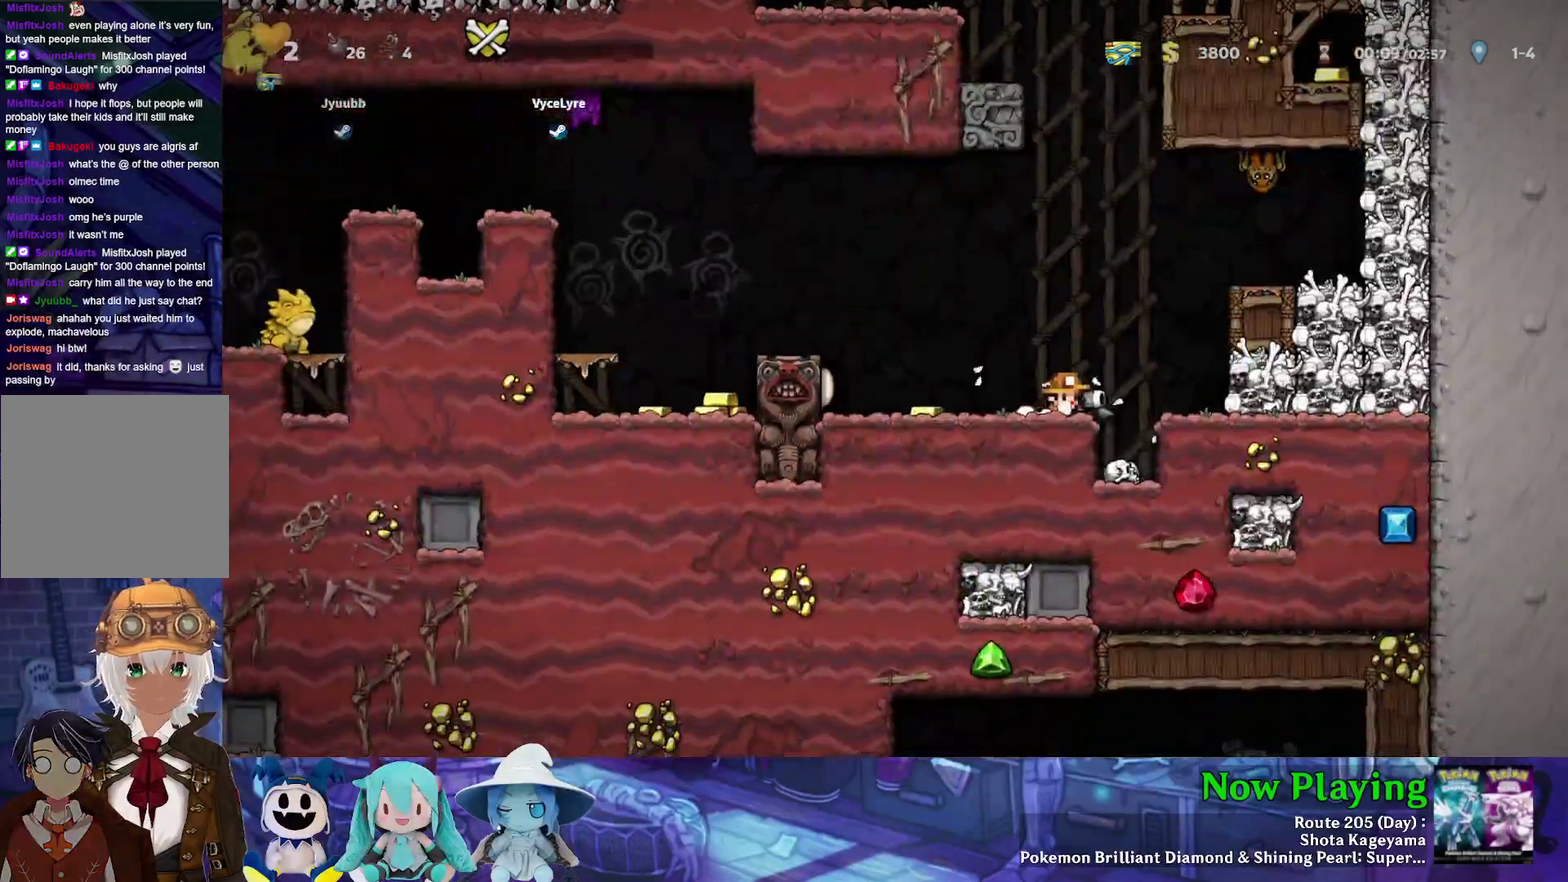
{"dt_ms": 500, "buttons": ["DPAD_DOWN"], "left_stick": "center", "right_stick": "center", "events": [[50, "DPAD_LEFT", "down"], [67, "DPAD_DOWN", "up"], [83, "A", "up"], [267, "DPAD_LEFT", "up"], [450, "DPAD_DOWN", "down"]]}
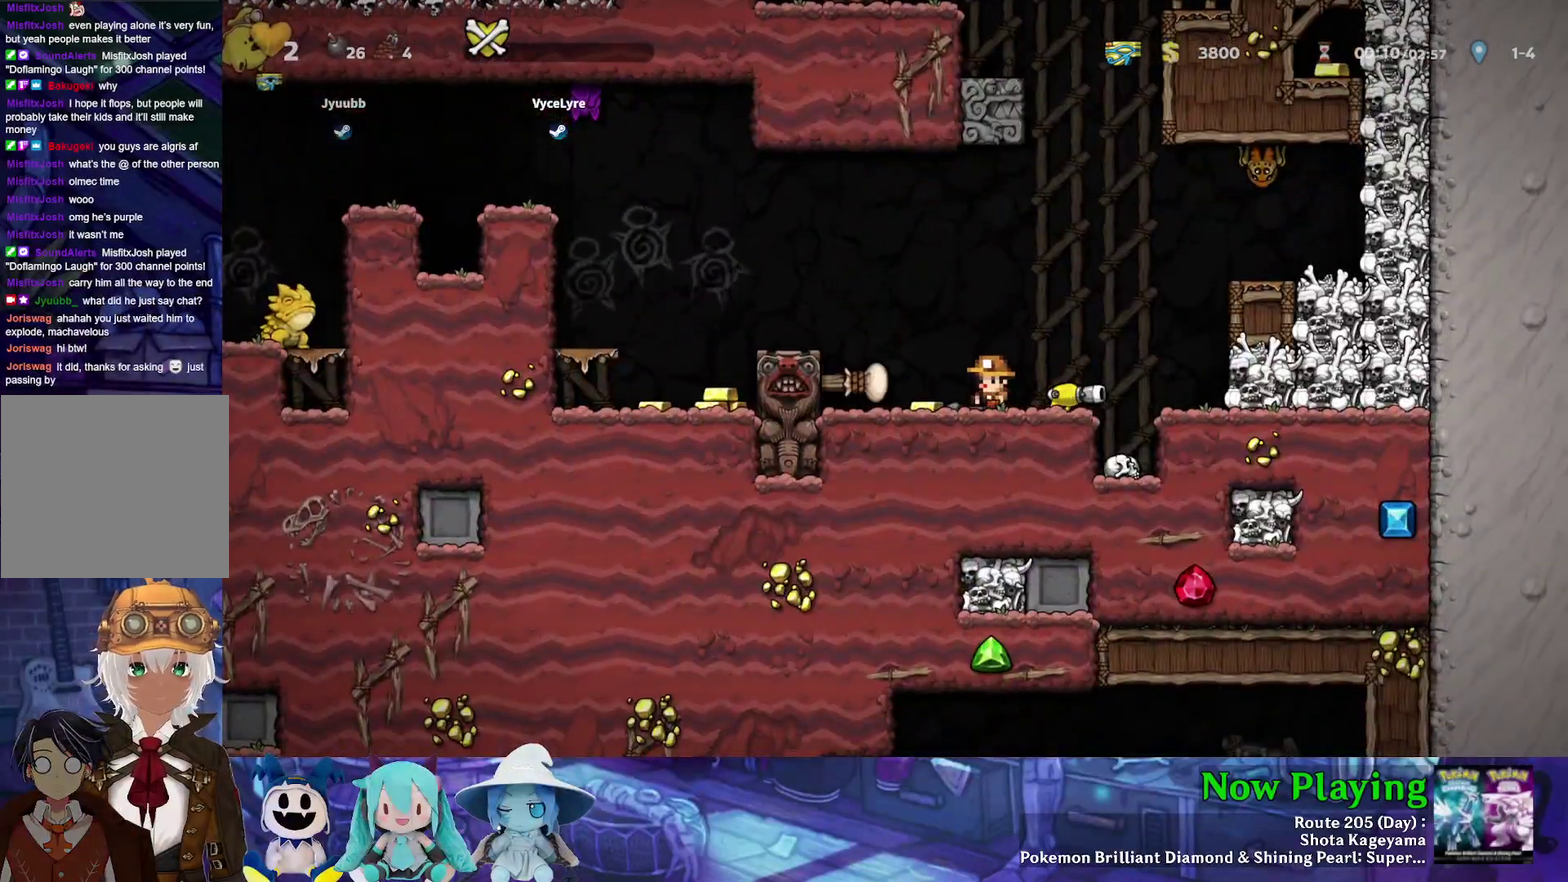
{"dt_ms": 400, "buttons": ["Y", "DPAD_DOWN"], "left_stick": "center", "right_stick": "center", "events": [[167, "DPAD_LEFT", "down"], [217, "DPAD_DOWN", "up"], [367, "Y", "down"], [383, "DPAD_DOWN", "down"], [383, "DPAD_LEFT", "up"]]}
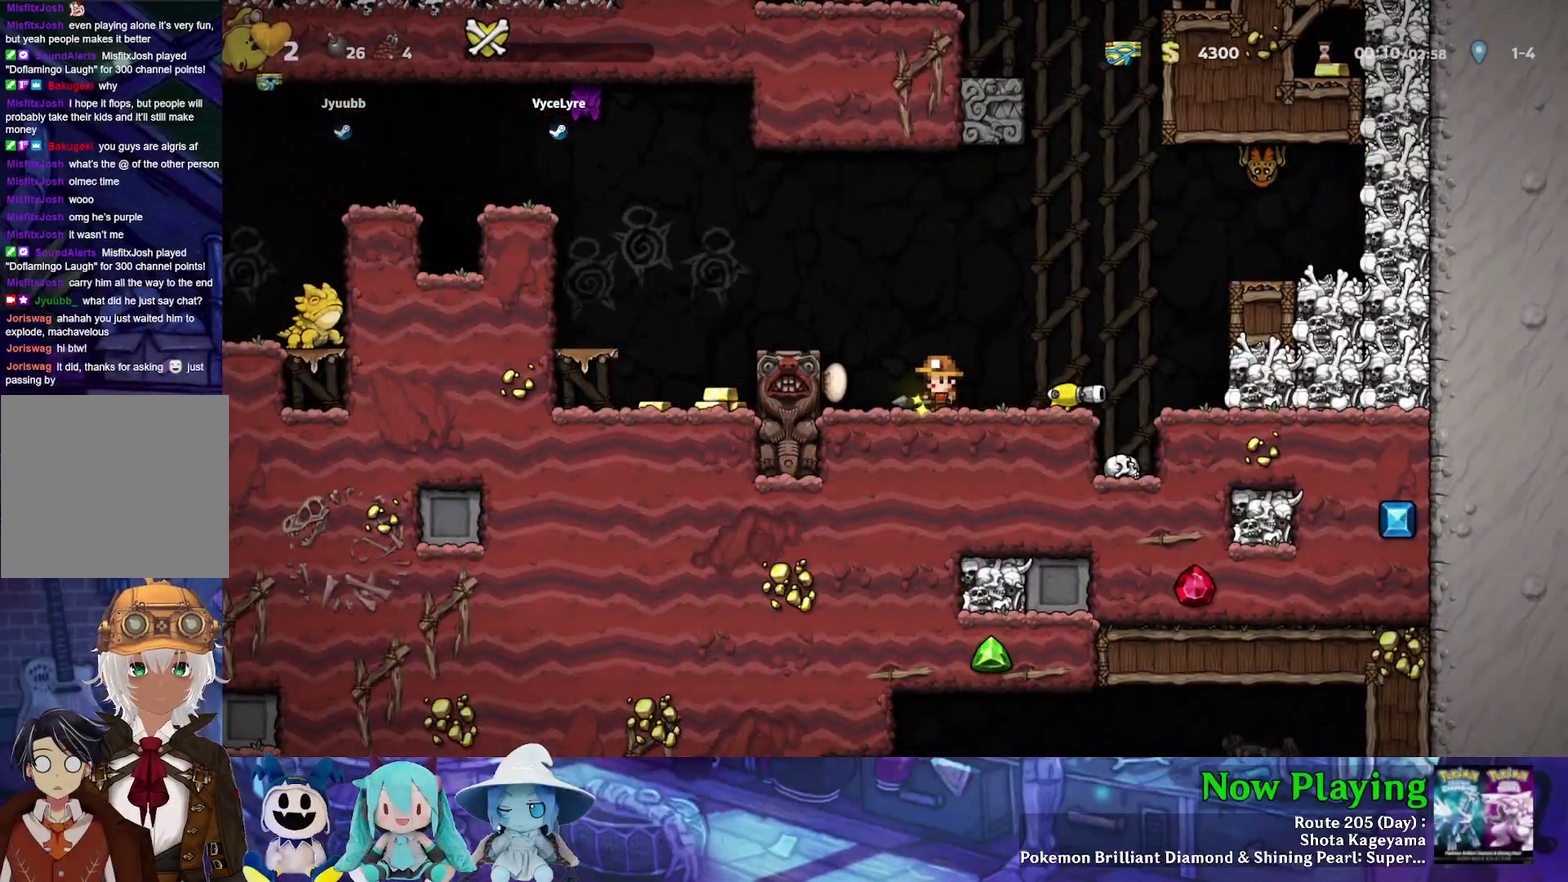
{"dt_ms": 600, "buttons": ["A", "DPAD_DOWN"], "left_stick": "center", "right_stick": "center", "events": [[67, "Y", "up"], [133, "A", "down"], [200, "DPAD_RIGHT", "down"], [233, "DPAD_DOWN", "up"], [250, "A", "up"], [300, "Y", "down"], [517, "DPAD_DOWN", "down"], [517, "Y", "up"], [550, "DPAD_RIGHT", "up"], [583, "A", "down"]]}
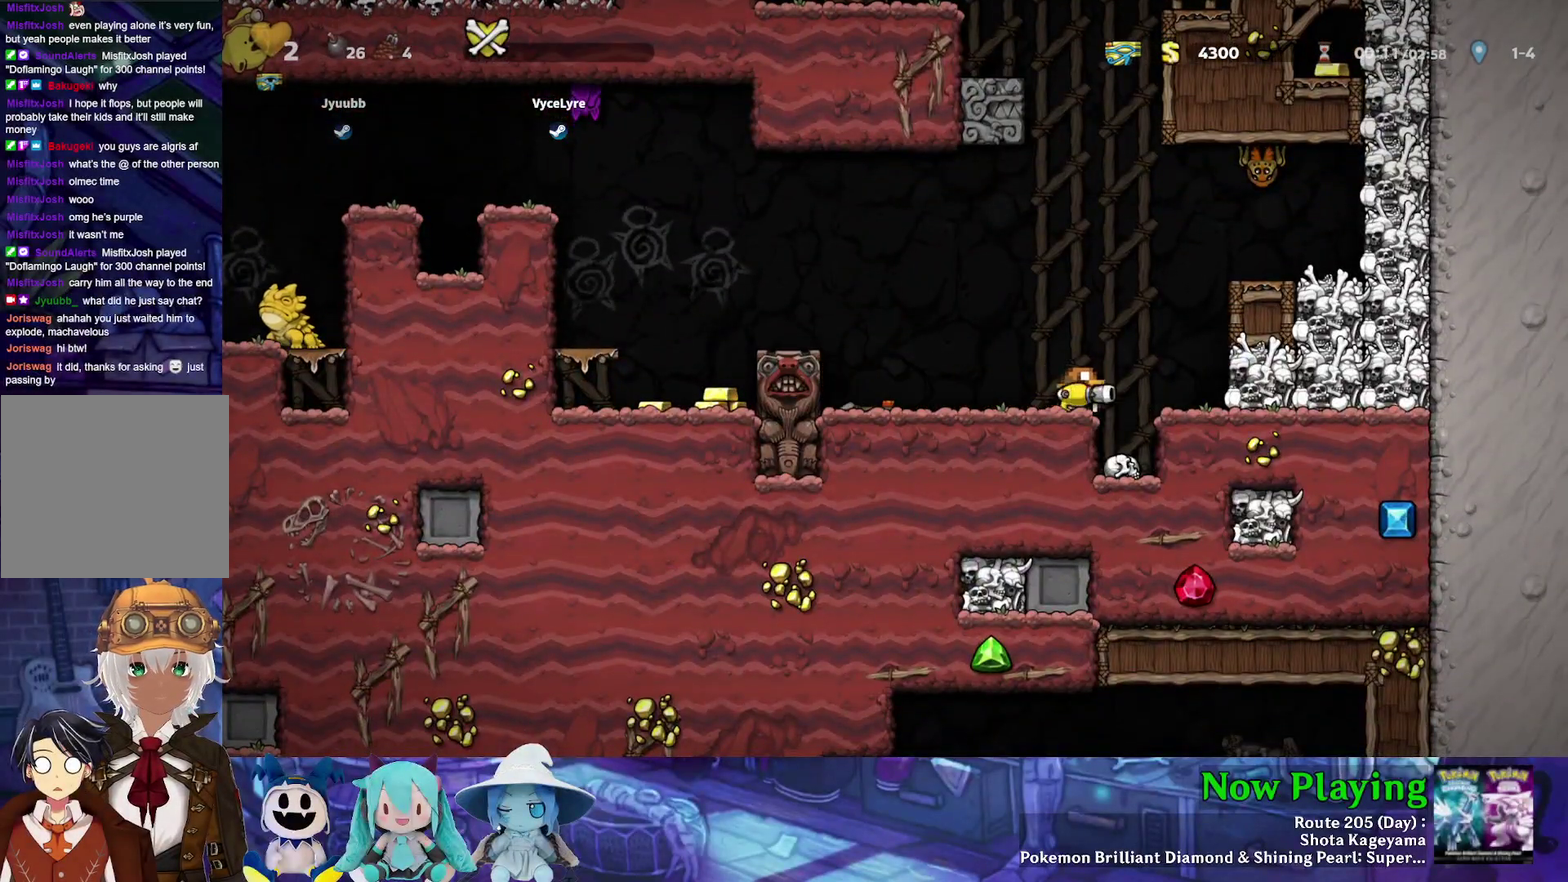
{"dt_ms": 500, "buttons": [], "left_stick": "center", "right_stick": "center", "events": [[67, "DPAD_DOWN", "up"], [83, "A", "up"], [150, "B", "down"], [150, "DPAD_RIGHT", "down"], [167, "Y", "down"], [433, "B", "up"], [500, "DPAD_RIGHT", "up"], [500, "Y", "up"]]}
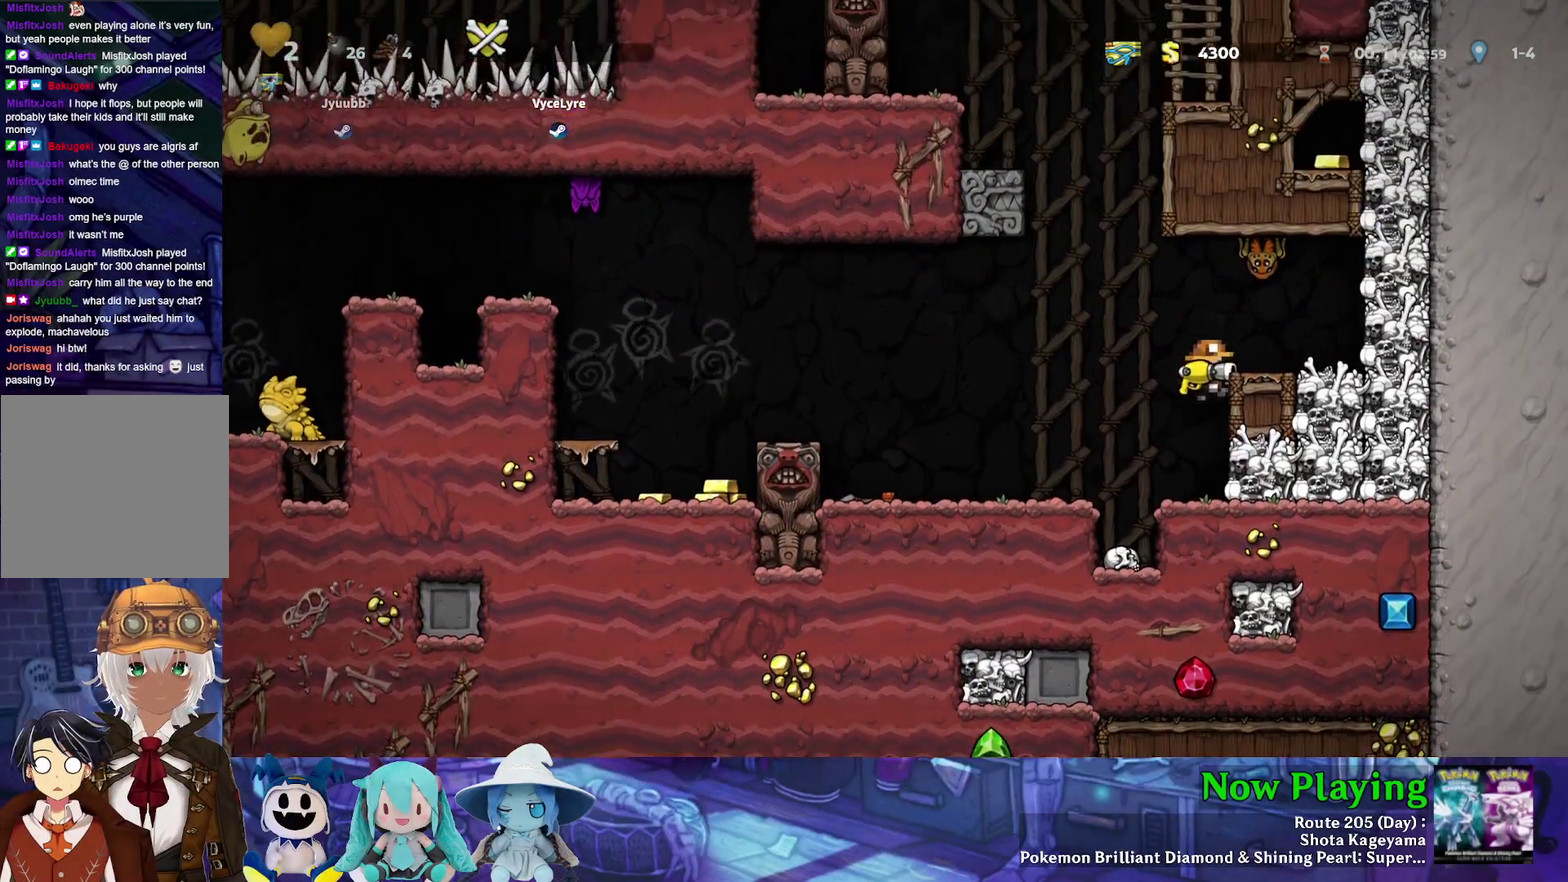
{"dt_ms": 400, "buttons": ["B"], "left_stick": "center", "right_stick": "center", "events": [[150, "B", "down"]]}
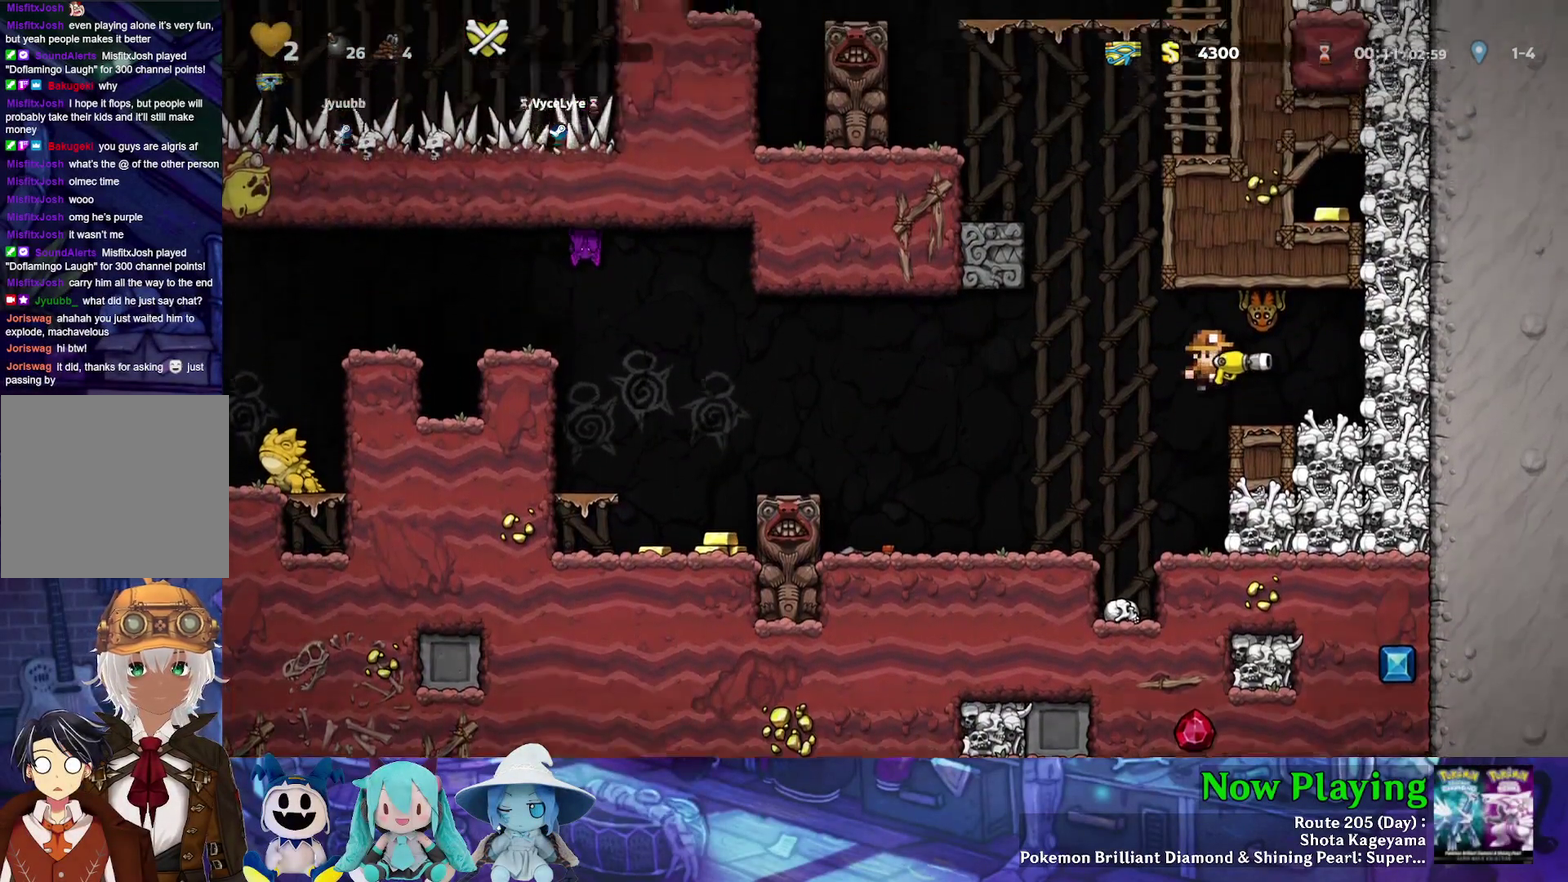
{"dt_ms": 300, "buttons": ["Y"], "left_stick": "center", "right_stick": "center", "events": [[100, "B", "up"], [233, "Y", "down"]]}
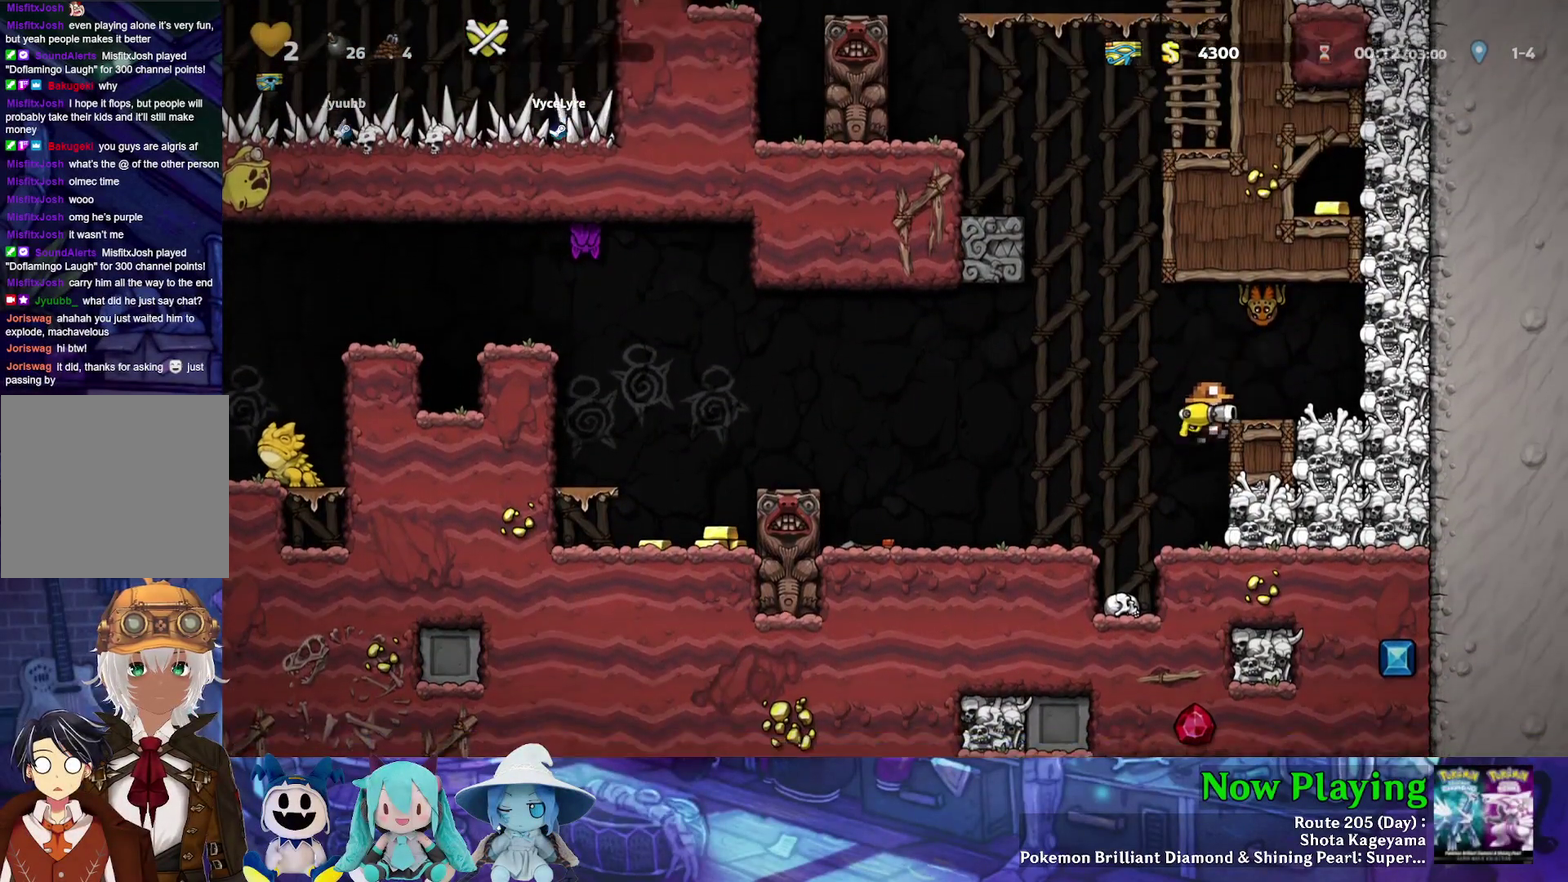
{"dt_ms": 600, "buttons": [], "left_stick": "center", "right_stick": "center", "events": [[167, "B", "down"], [233, "DPAD_RIGHT", "down"], [250, "B", "up"], [517, "DPAD_LEFT", "down"], [517, "DPAD_RIGHT", "up"], [517, "Y", "up"], [567, "DPAD_LEFT", "up"]]}
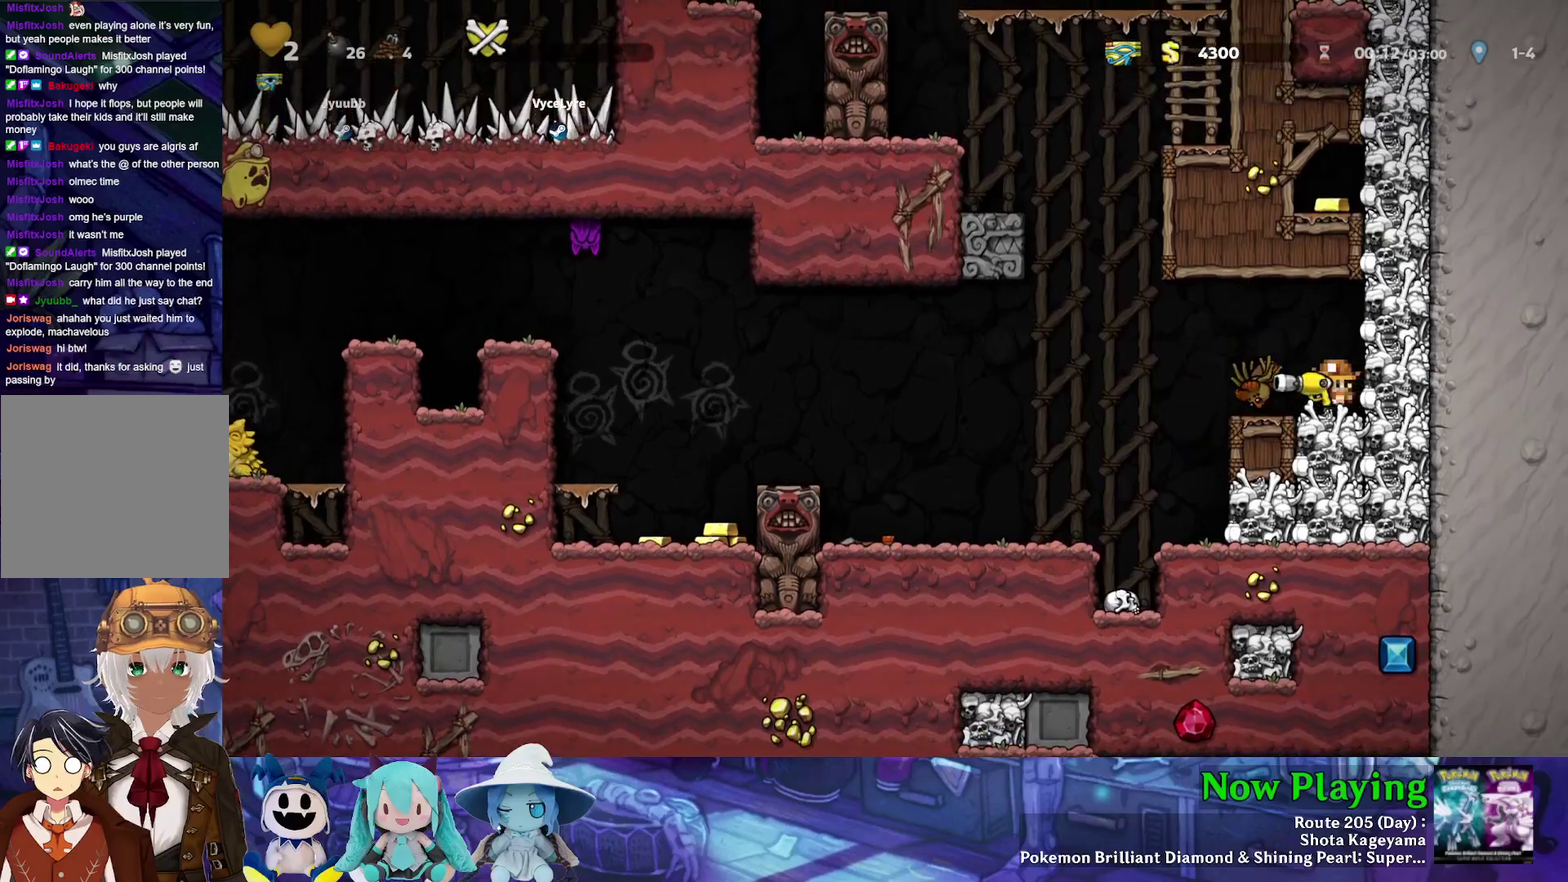
{"dt_ms": 500, "buttons": ["DPAD_LEFT"], "left_stick": "center", "right_stick": "center", "events": [[17, "A", "down"], [150, "A", "up"], [317, "B", "down"], [333, "Y", "down"], [350, "DPAD_LEFT", "down"], [417, "Y", "up"], [433, "B", "up"]]}
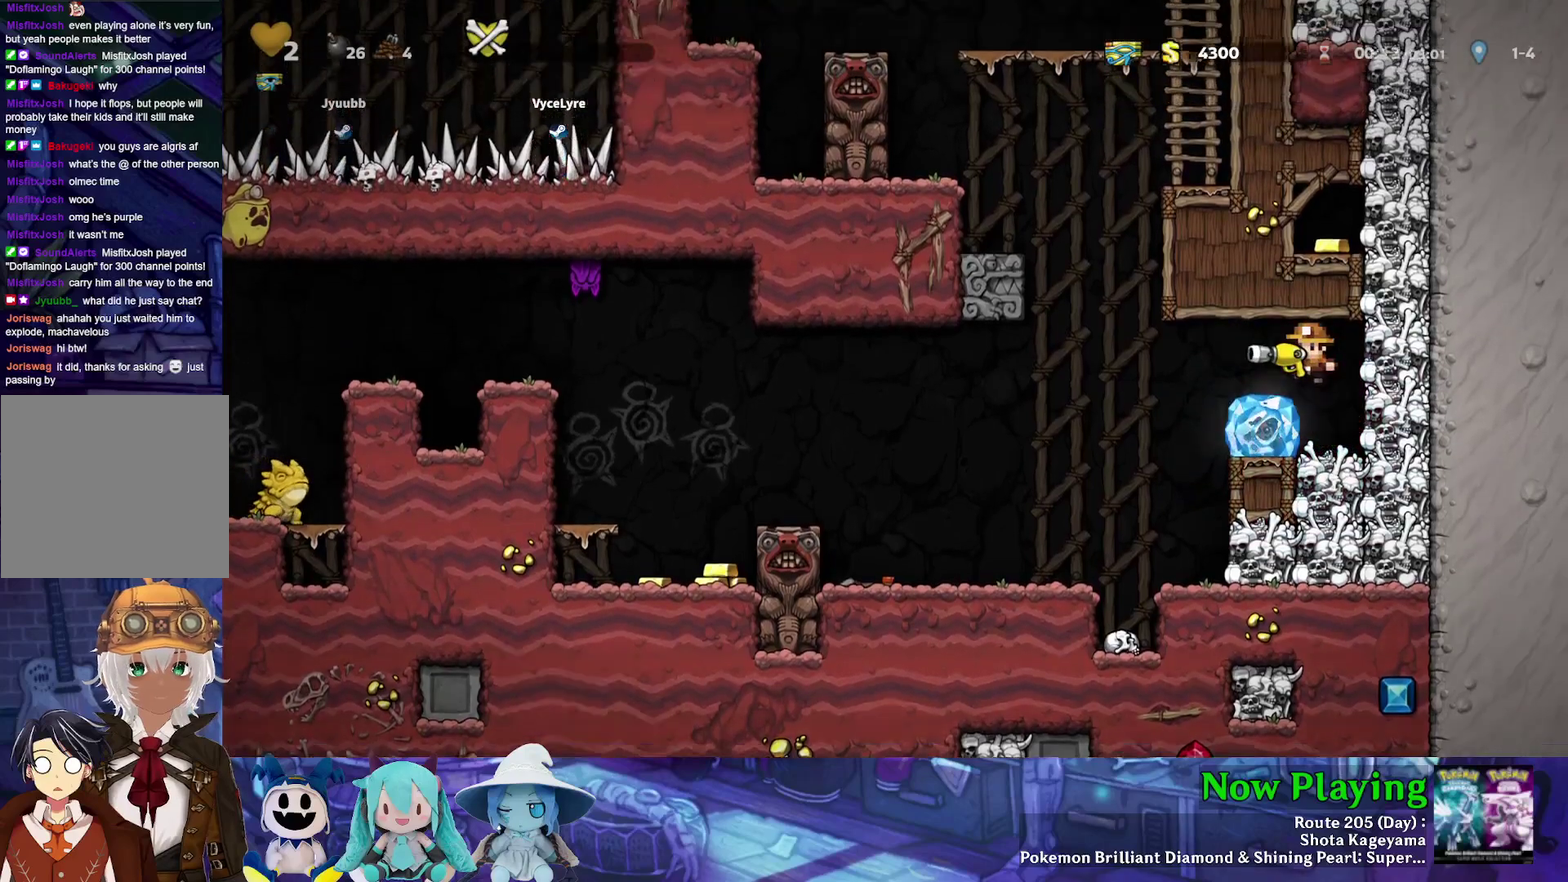
{"dt_ms": 600, "buttons": [], "left_stick": "center", "right_stick": "center", "events": [[83, "DPAD_LEFT", "up"]]}
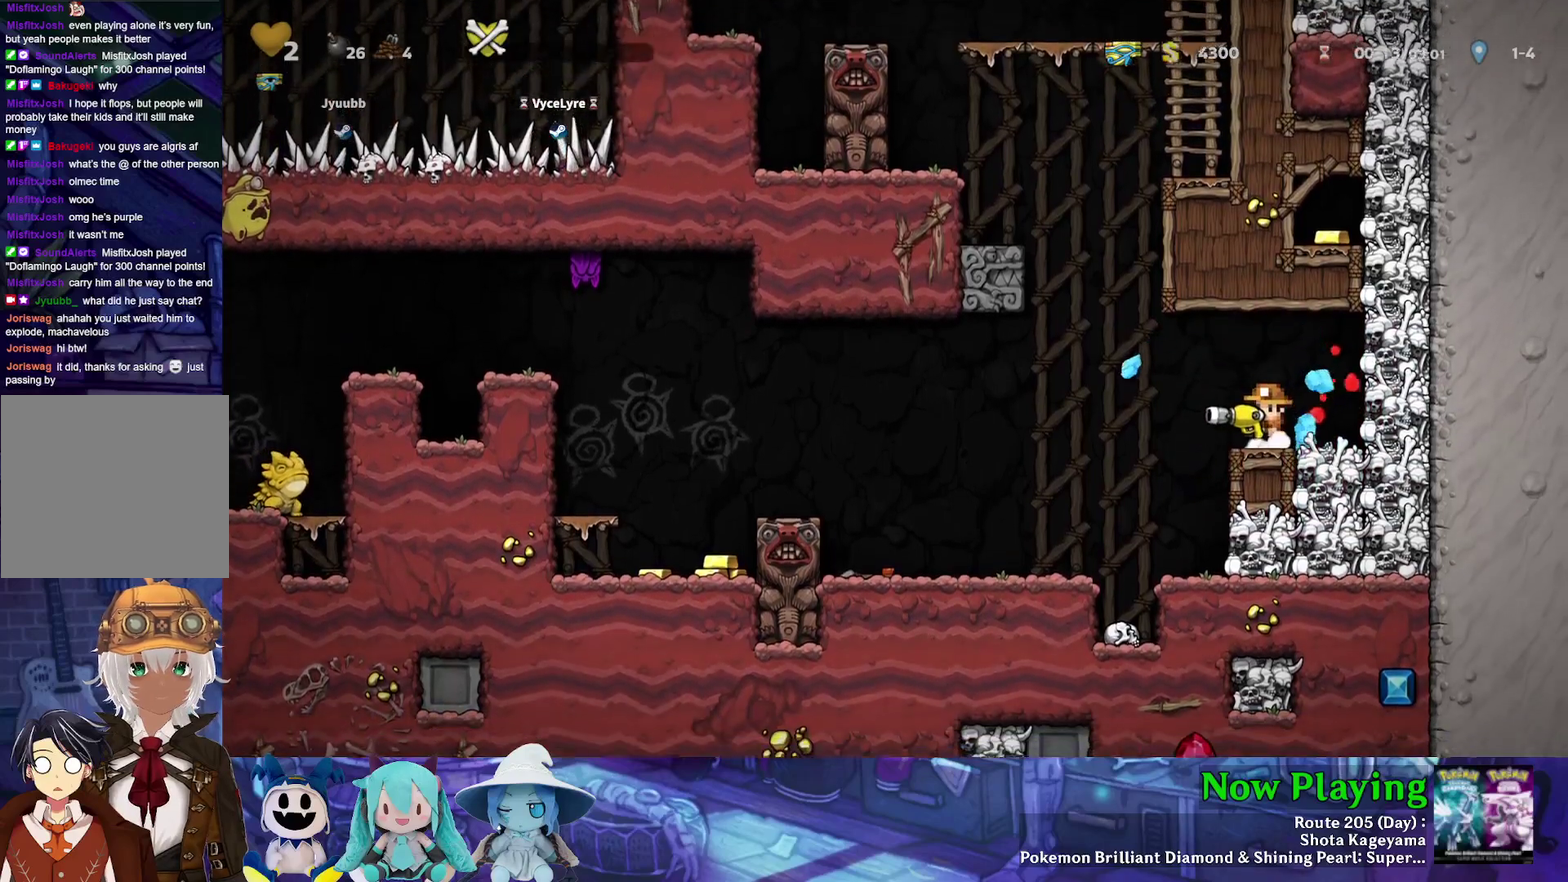
{"dt_ms": 300, "buttons": [], "left_stick": "center", "right_stick": "center", "events": [[17, "DPAD_RIGHT", "down"], [100, "A", "down"], [100, "DPAD_RIGHT", "up"], [217, "A", "up"]]}
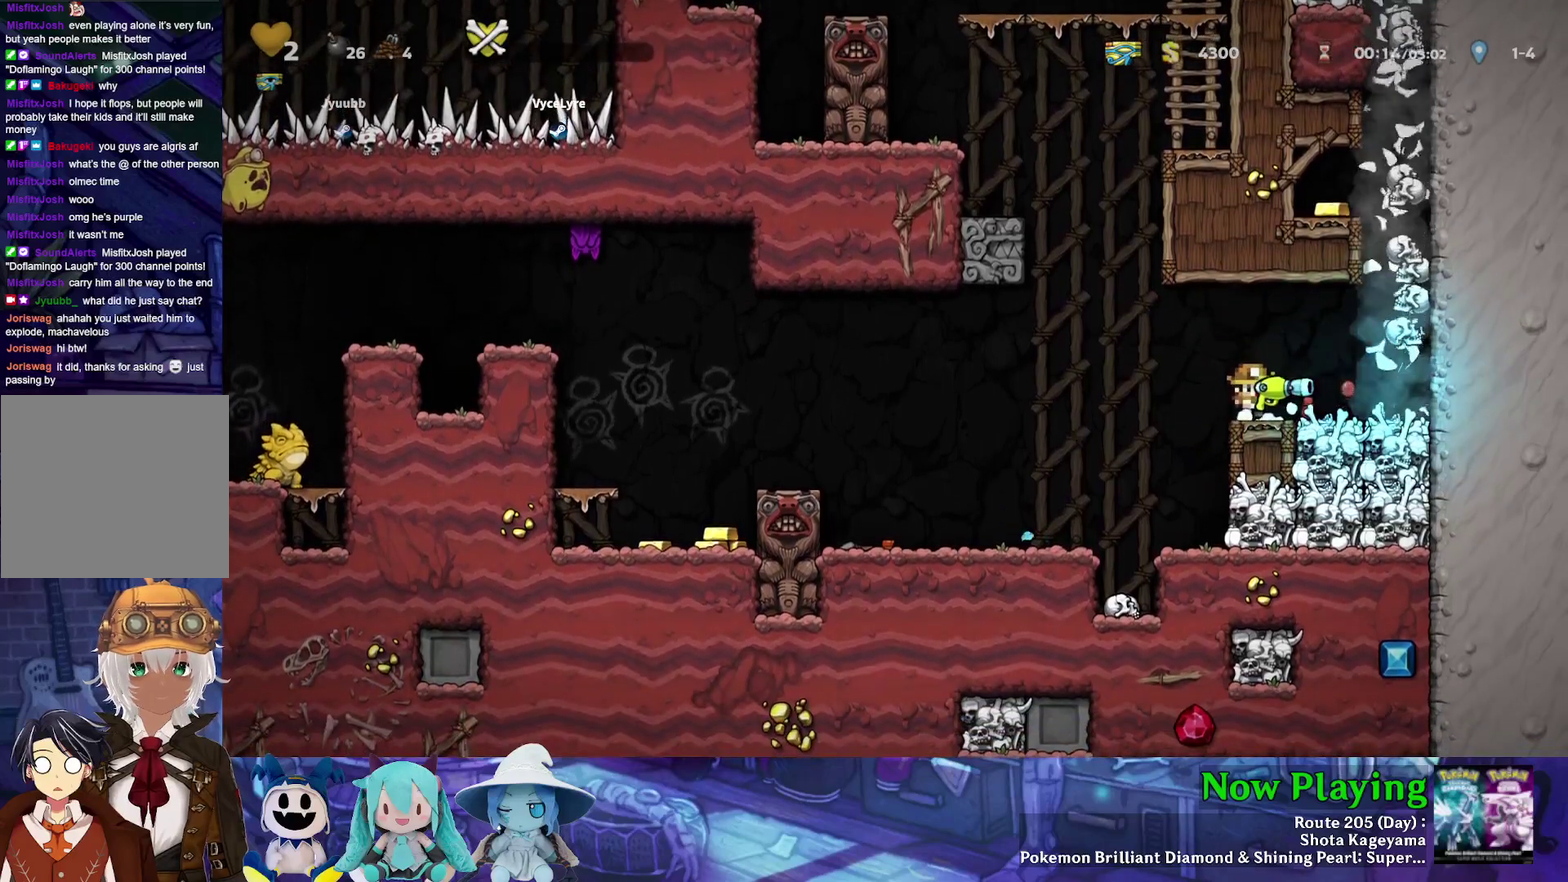
{"dt_ms": 700, "buttons": ["Y", "DPAD_LEFT"], "left_stick": "center", "right_stick": "center", "events": [[467, "DPAD_LEFT", "down"], [533, "Y", "down"]]}
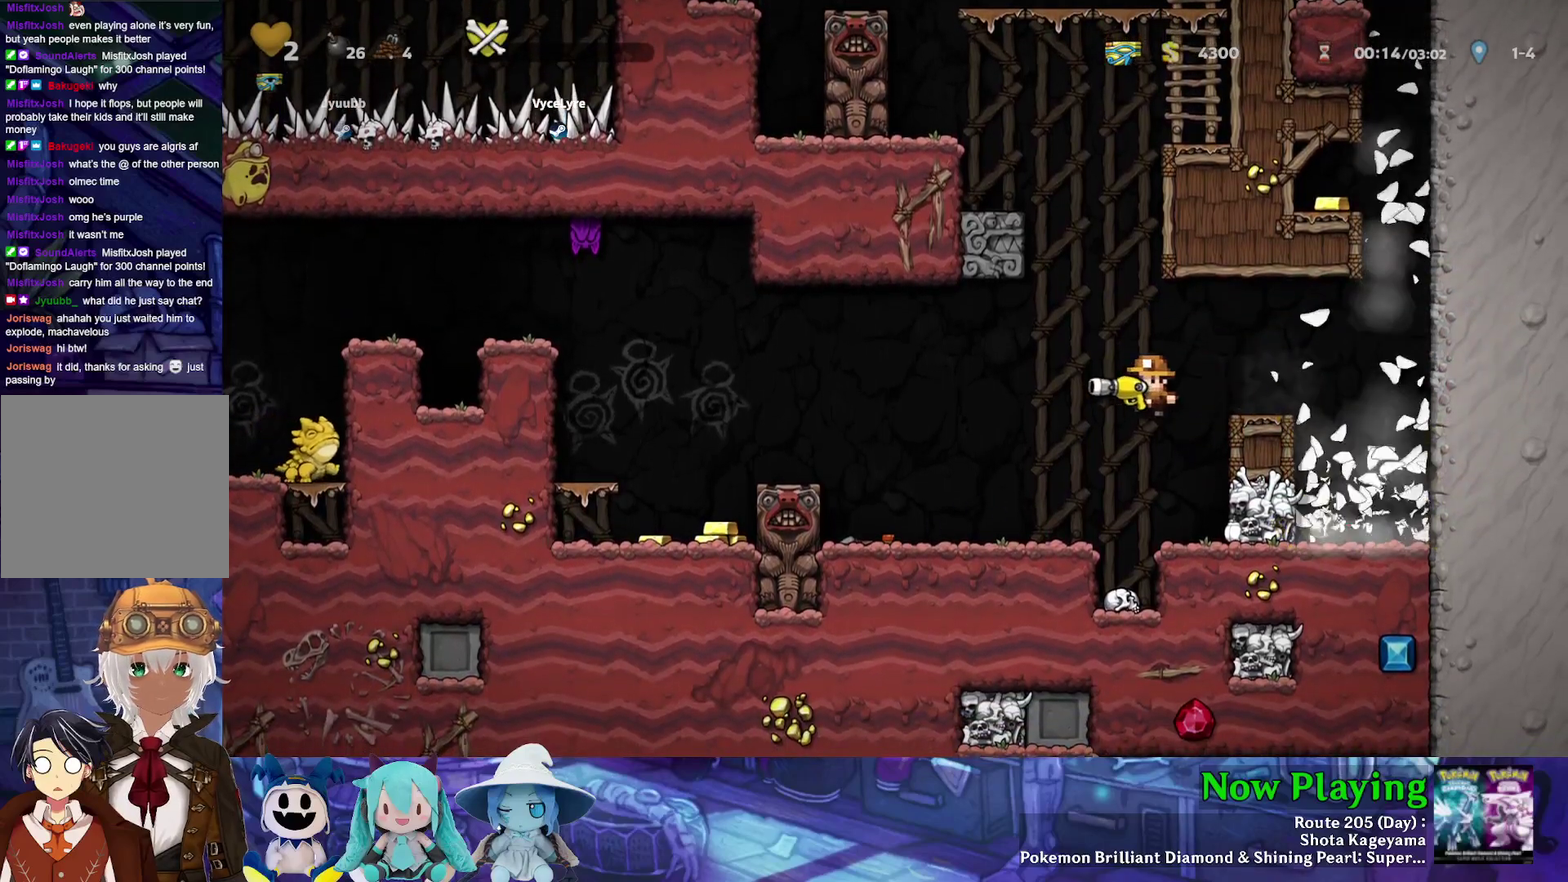
{"dt_ms": 300, "buttons": [], "left_stick": "center", "right_stick": "center", "events": [[217, "DPAD_LEFT", "up"], [217, "Y", "up"]]}
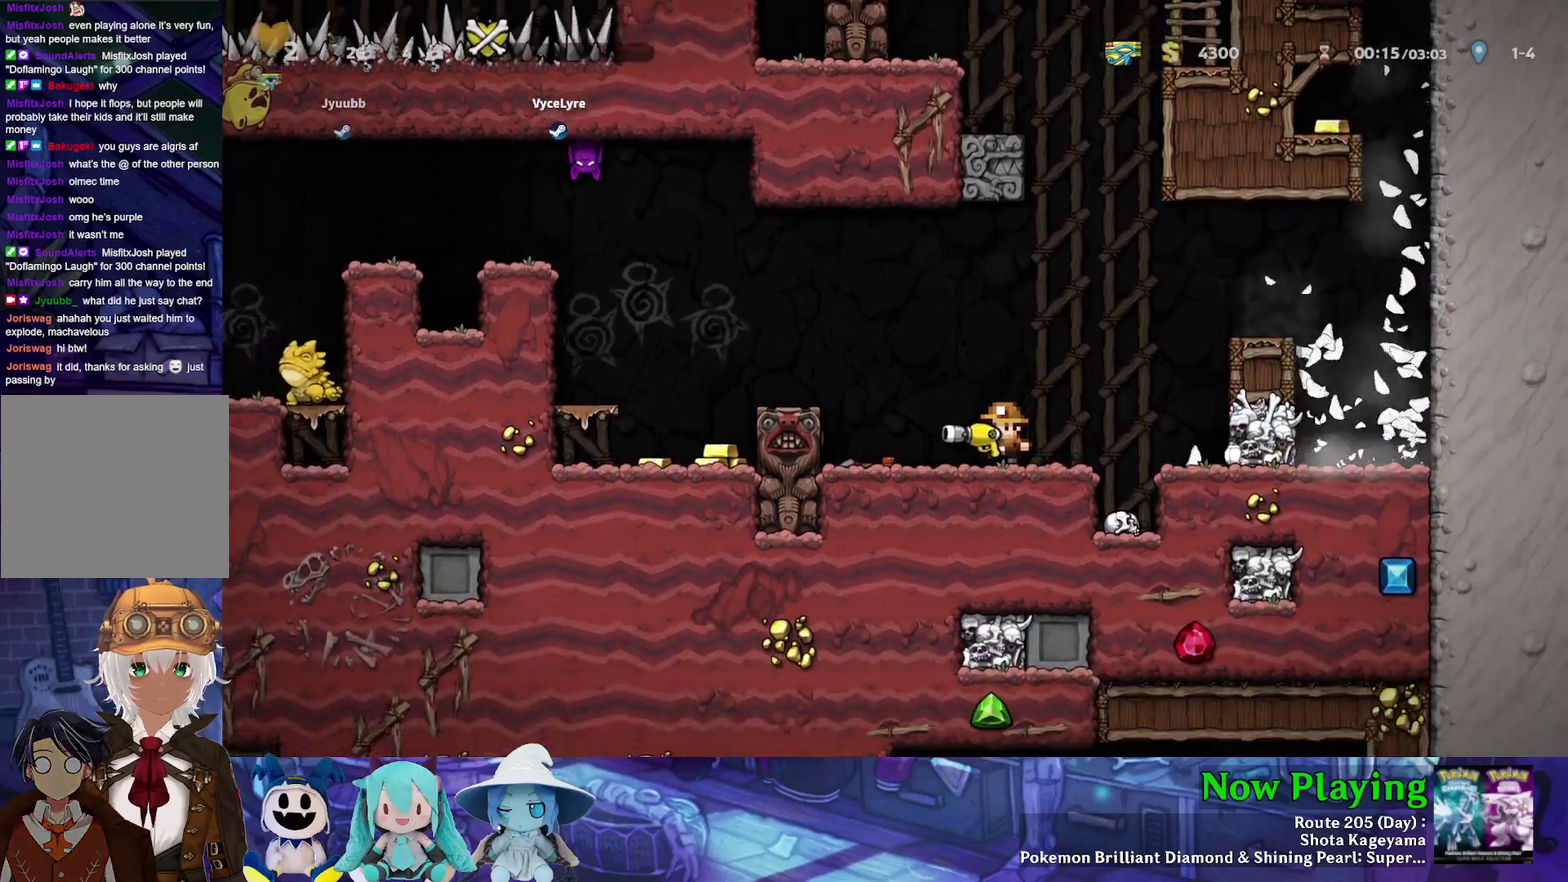
{"dt_ms": 400, "buttons": ["DPAD_RIGHT"], "left_stick": "center", "right_stick": "center", "events": [[33, "DPAD_RIGHT", "down"], [100, "Y", "down"], [250, "B", "down"], [283, "Y", "up"], [333, "B", "up"]]}
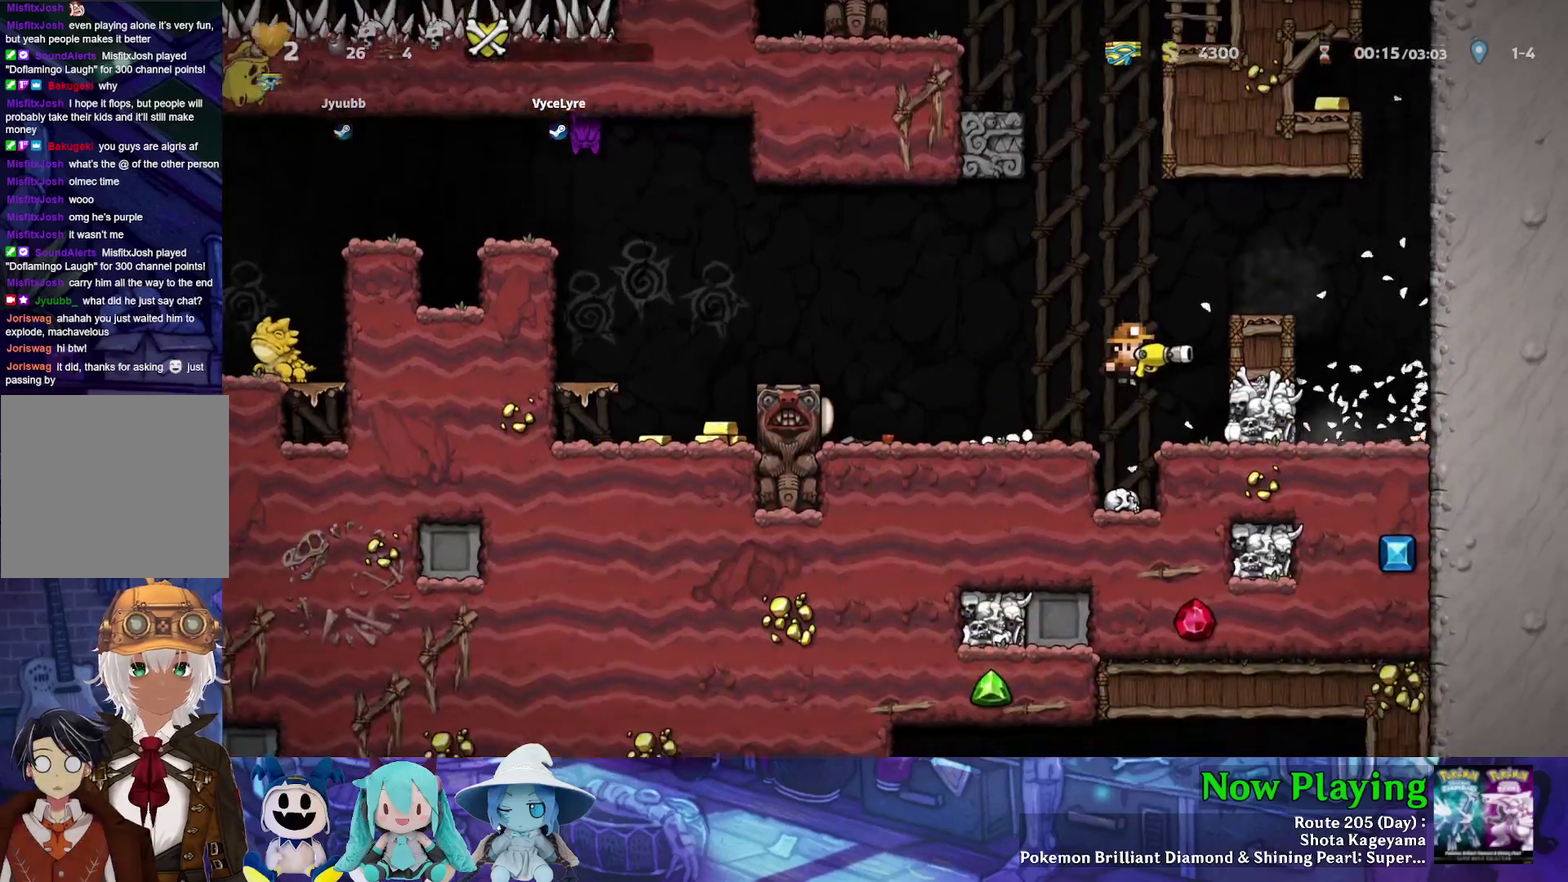
{"dt_ms": 400, "buttons": ["A"], "left_stick": "center", "right_stick": "center", "events": [[50, "DPAD_RIGHT", "up"], [183, "DPAD_RIGHT", "down"], [267, "DPAD_RIGHT", "up"], [367, "A", "down"]]}
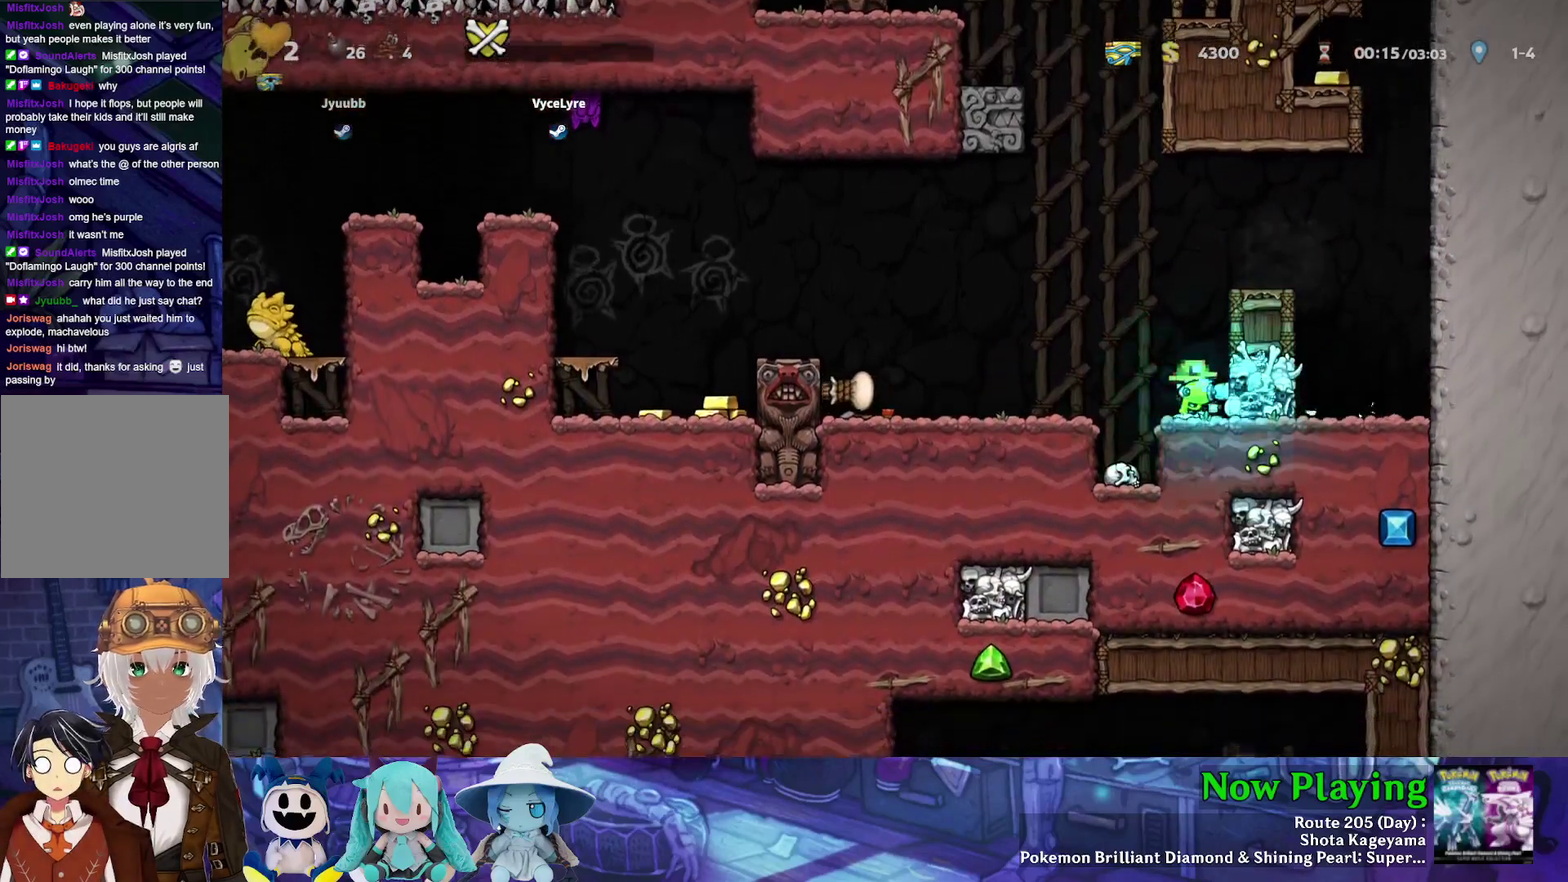
{"dt_ms": 600, "buttons": ["B", "Y", "DPAD_RIGHT"], "left_stick": "center", "right_stick": "center", "events": [[100, "A", "up"], [433, "Y", "down"], [517, "B", "down"], [533, "DPAD_RIGHT", "down"]]}
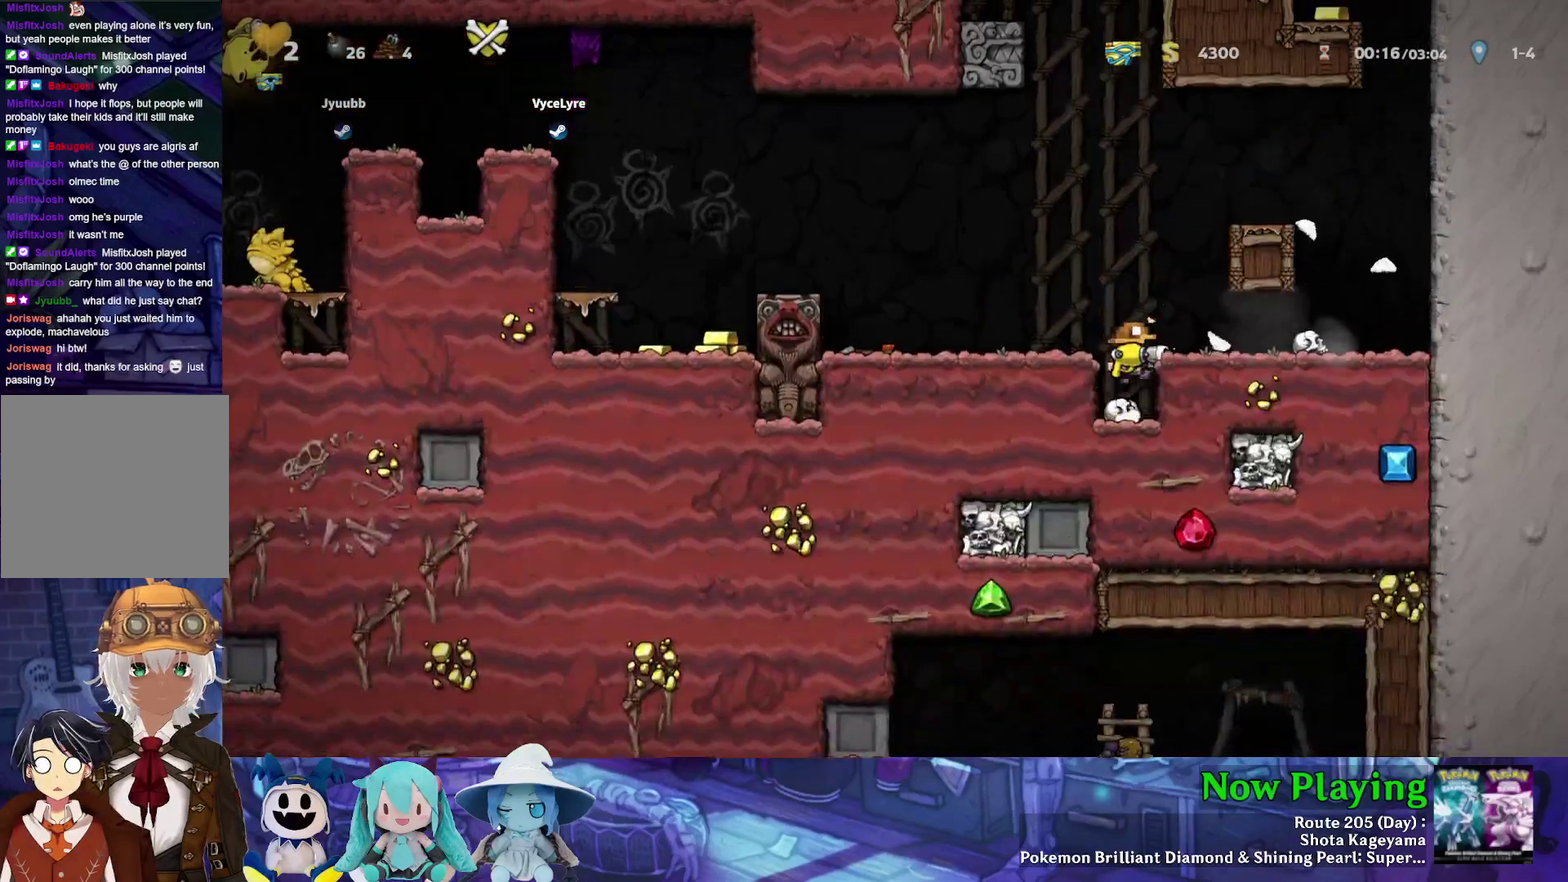
{"dt_ms": 400, "buttons": ["DPAD_LEFT"], "left_stick": "center", "right_stick": "center", "events": [[67, "B", "up"], [100, "Y", "up"], [233, "DPAD_RIGHT", "up"], [333, "DPAD_LEFT", "down"]]}
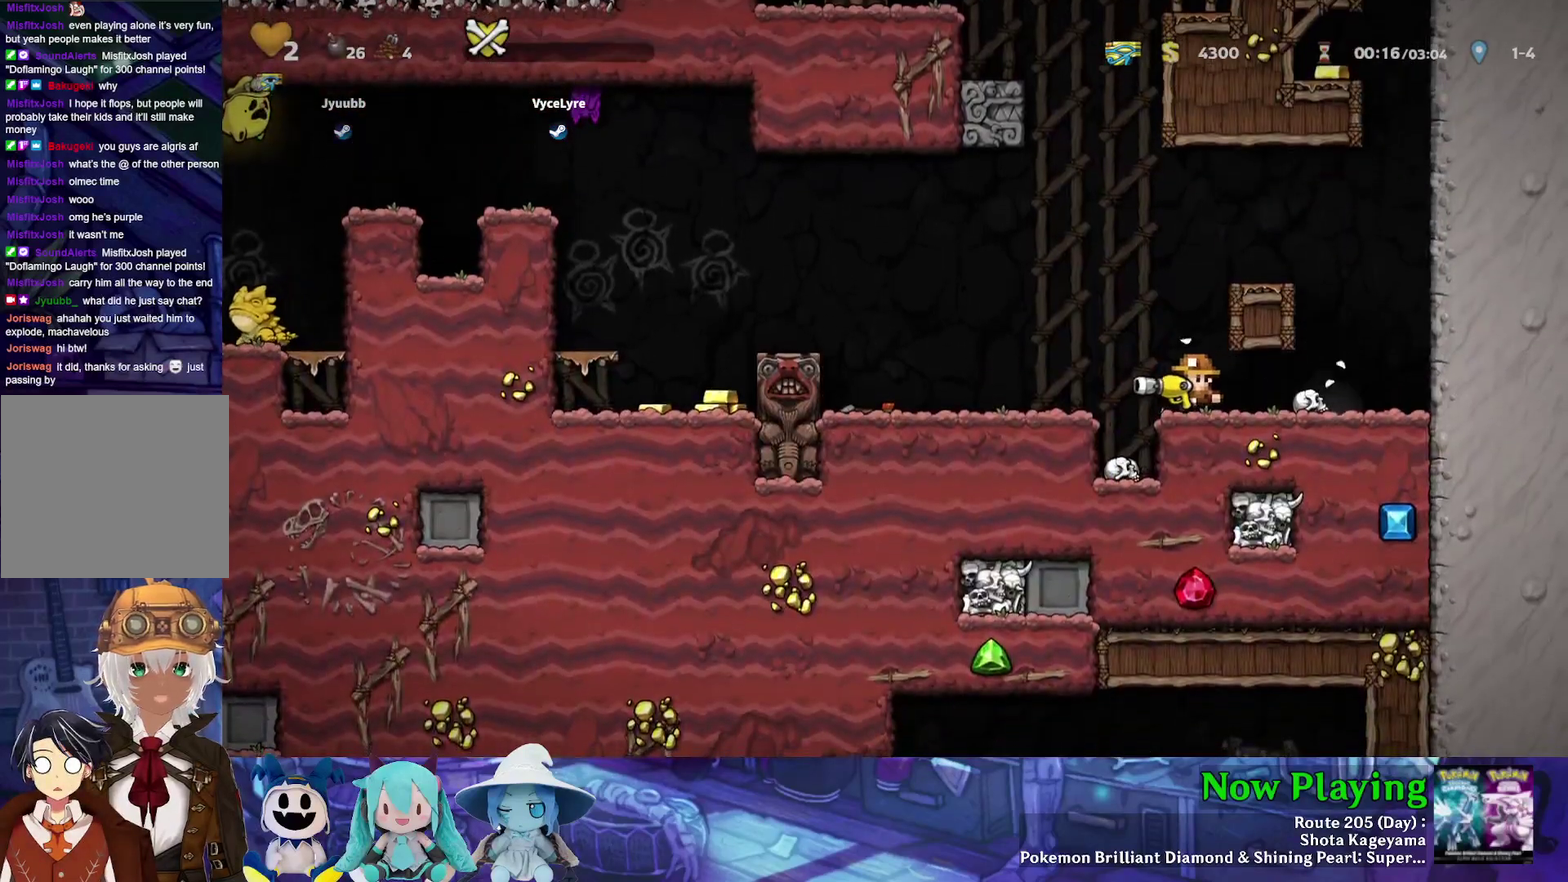
{"dt_ms": 300, "buttons": ["DPAD_LEFT"], "left_stick": "center", "right_stick": "center", "events": [[33, "Y", "down"], [167, "B", "down"], [233, "B", "up"], [267, "Y", "up"]]}
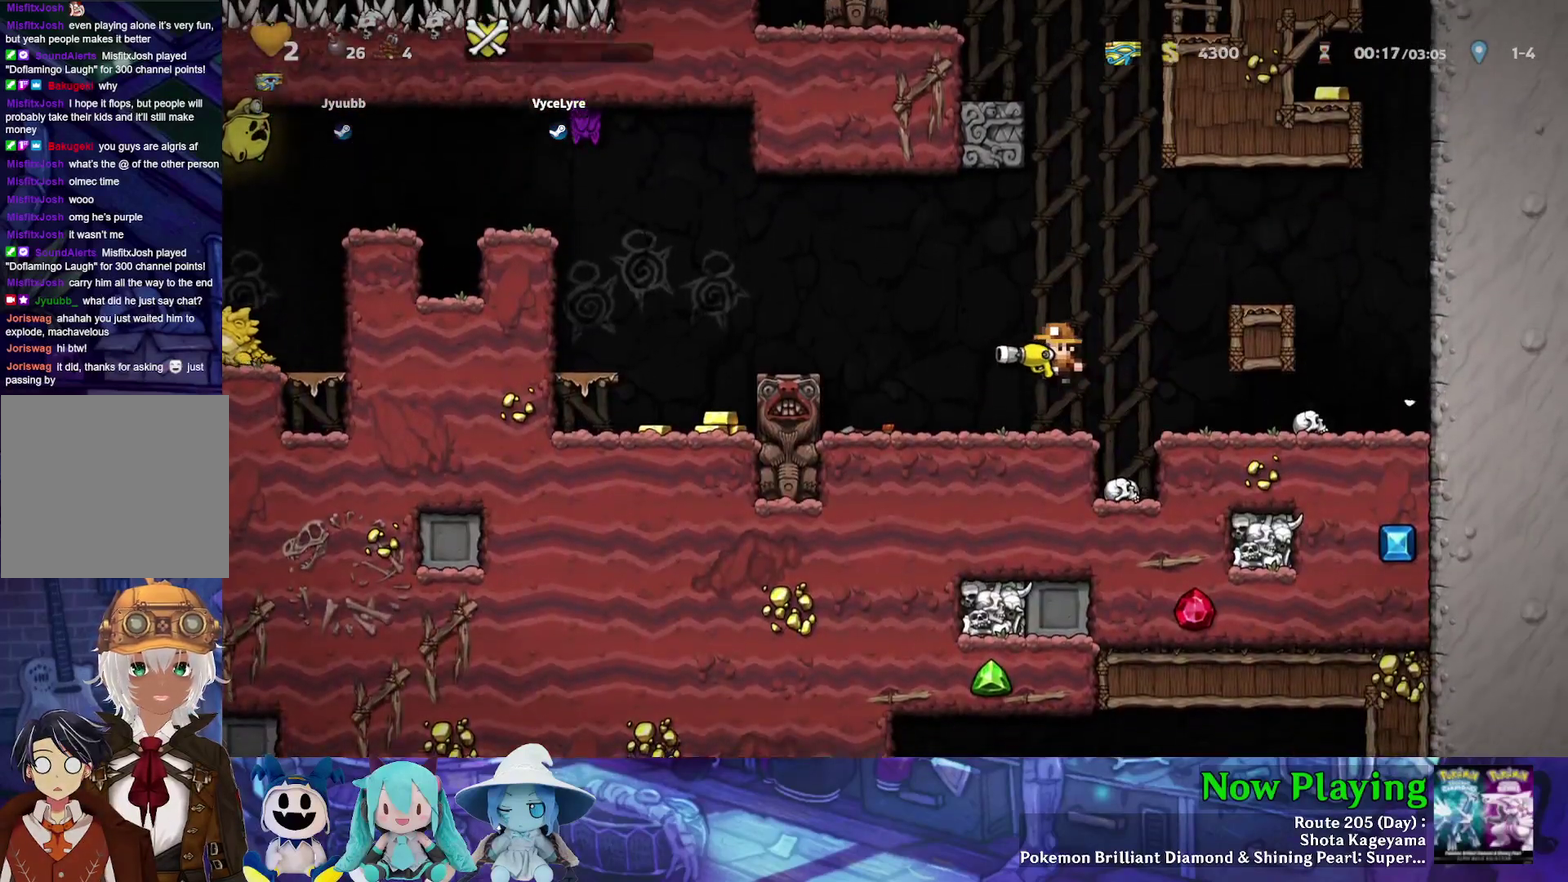
{"dt_ms": 700, "buttons": ["Y", "DPAD_LEFT"], "left_stick": "center", "right_stick": "center", "events": [[17, "DPAD_LEFT", "up"], [283, "DPAD_LEFT", "down"], [333, "B", "down"], [333, "Y", "down"], [617, "B", "up"]]}